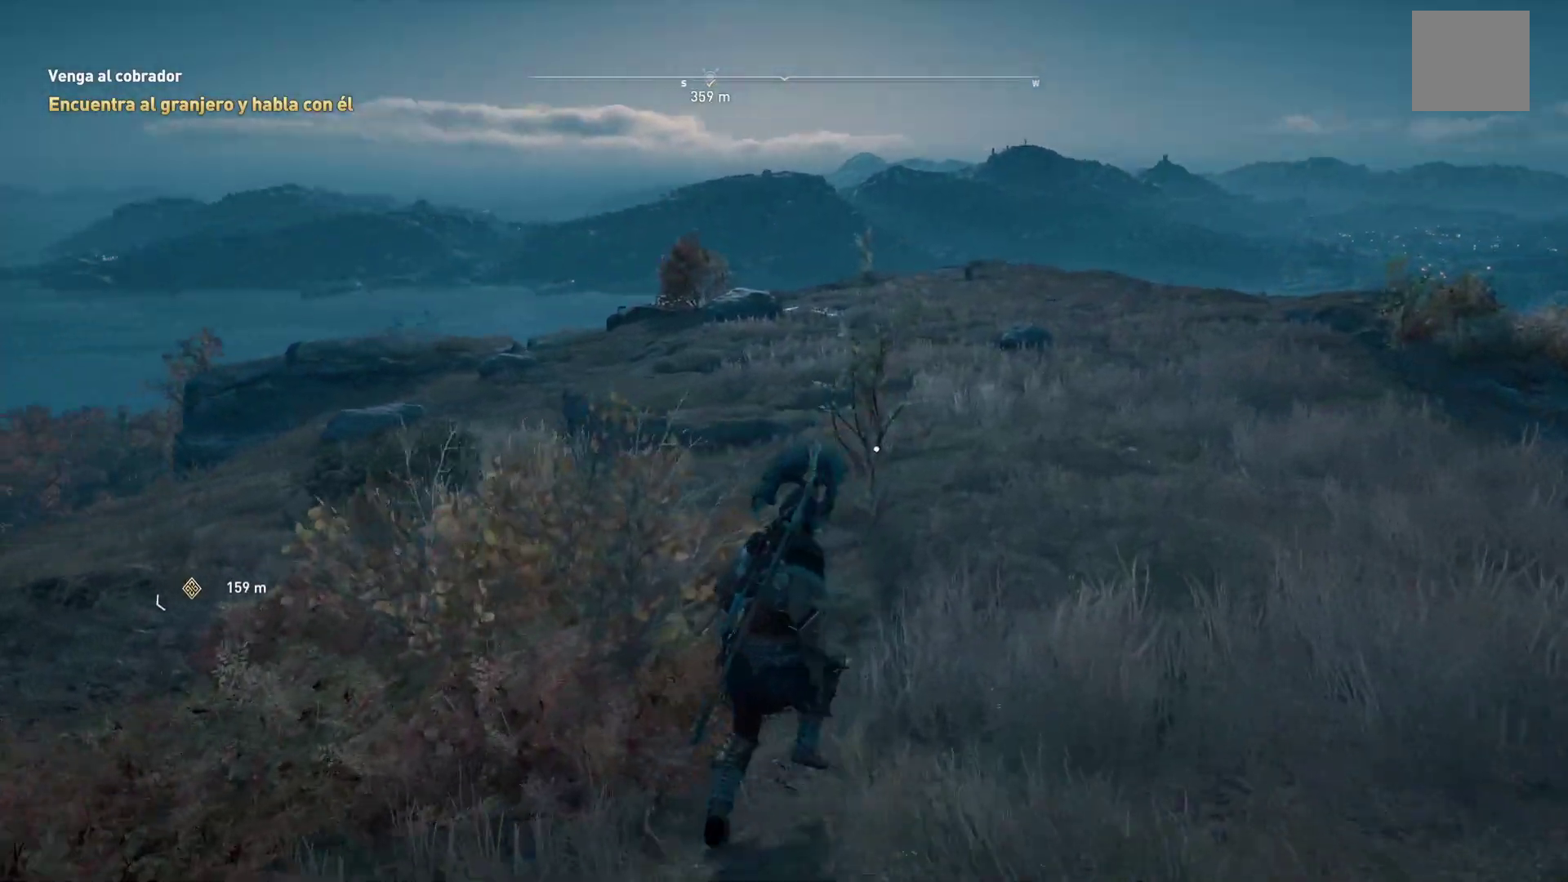
Gameplay with a controller (Xbox layout); each line is a JSON object with the inputs held at the frame after it. "events" lists button and stick changes between this image and that frame as [ms after this image, input, new state], when the widget could be followed in between.
{"buttons": [], "left_stick": "up", "right_stick": "center", "events": []}
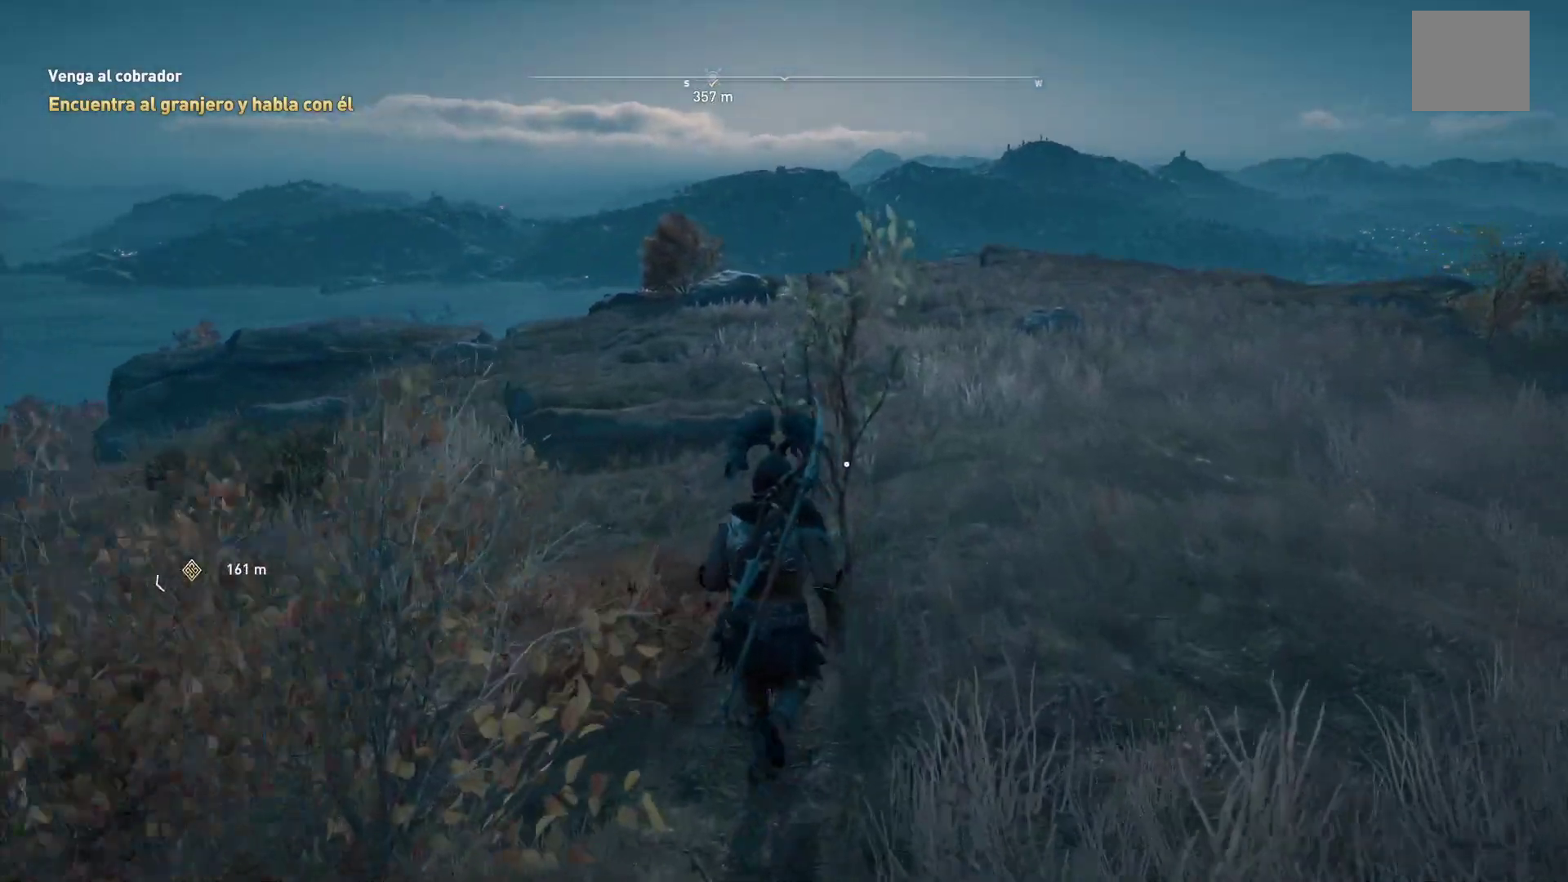
{"buttons": [], "left_stick": "up-right", "right_stick": "center", "events": [[217, "Y", "down"], [350, "Y", "up"], [350, "left_stick", "up-right"]]}
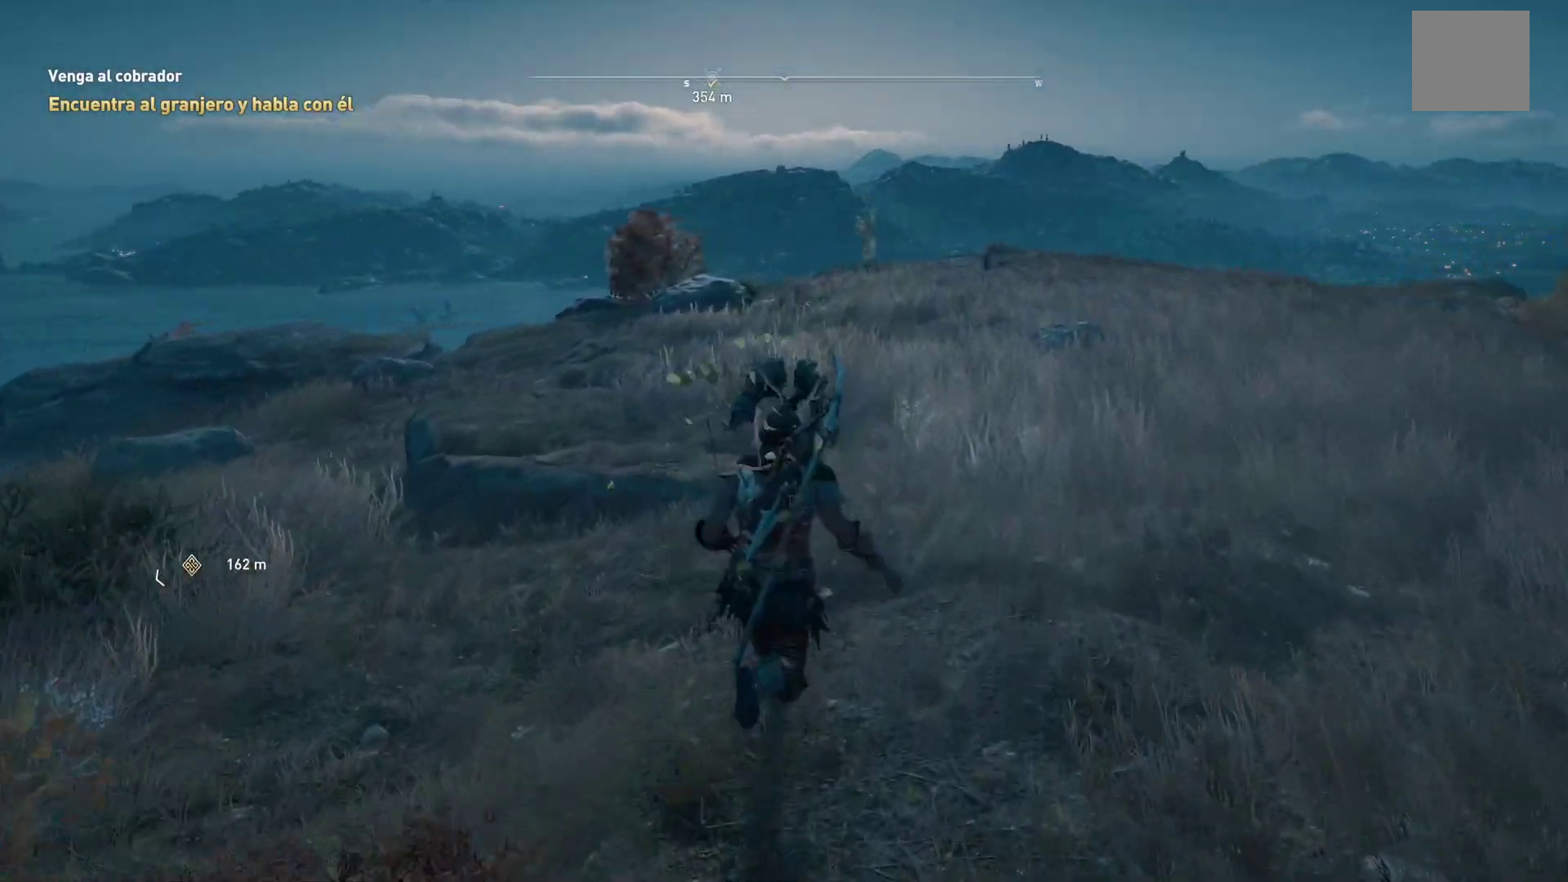
{"buttons": [], "left_stick": "up-right", "right_stick": "center", "events": [[233, "right_stick", "right"], [500, "right_stick", "center"]]}
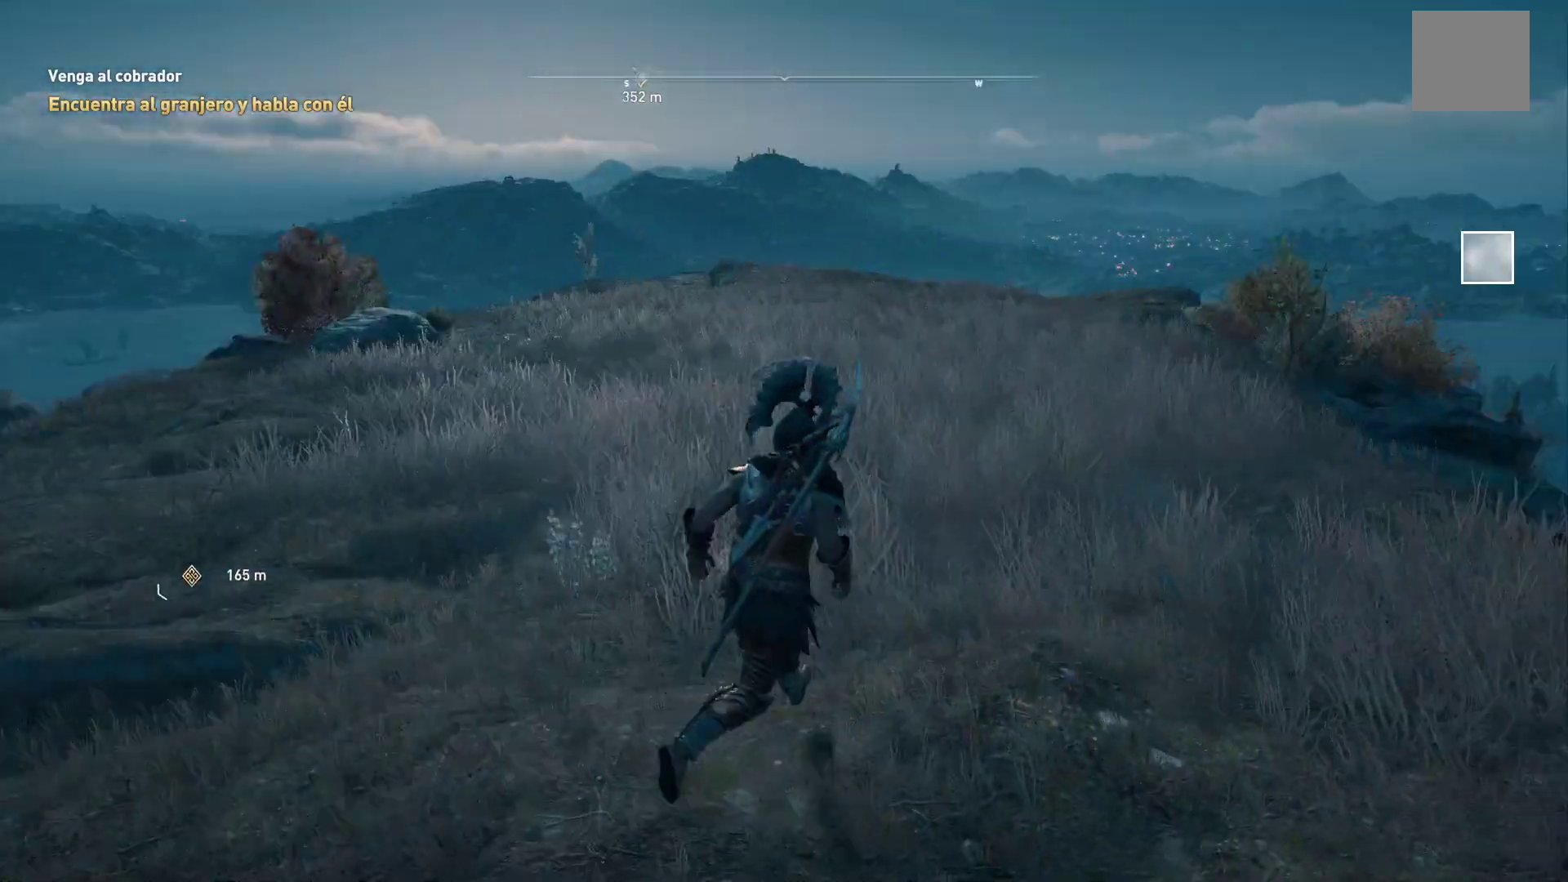
{"buttons": [], "left_stick": "up-right", "right_stick": "center", "events": []}
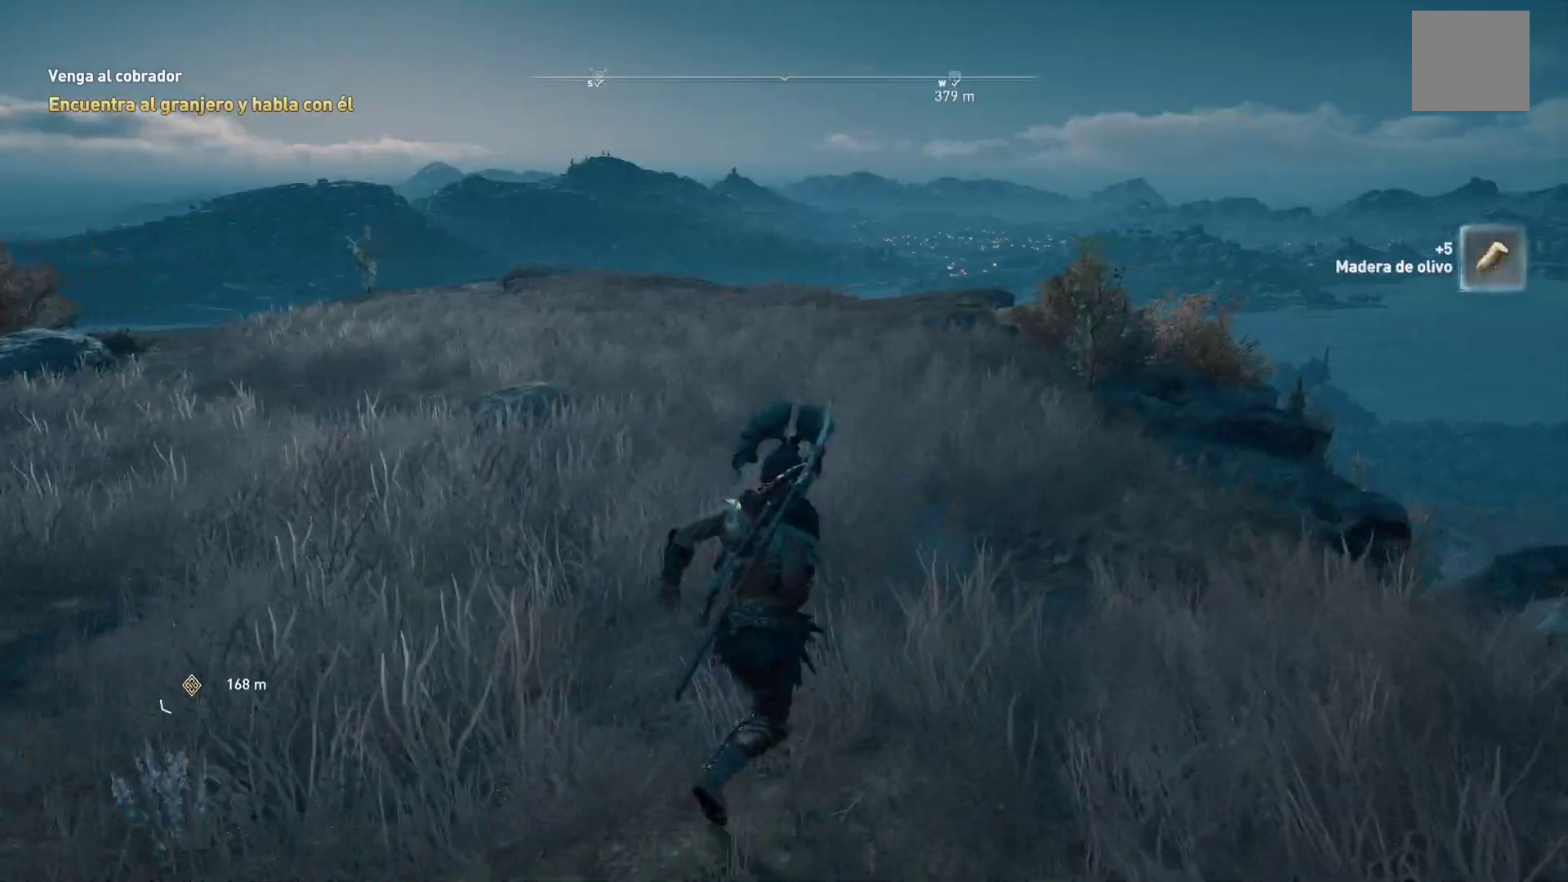
{"buttons": [], "left_stick": "up-right", "right_stick": "center", "events": []}
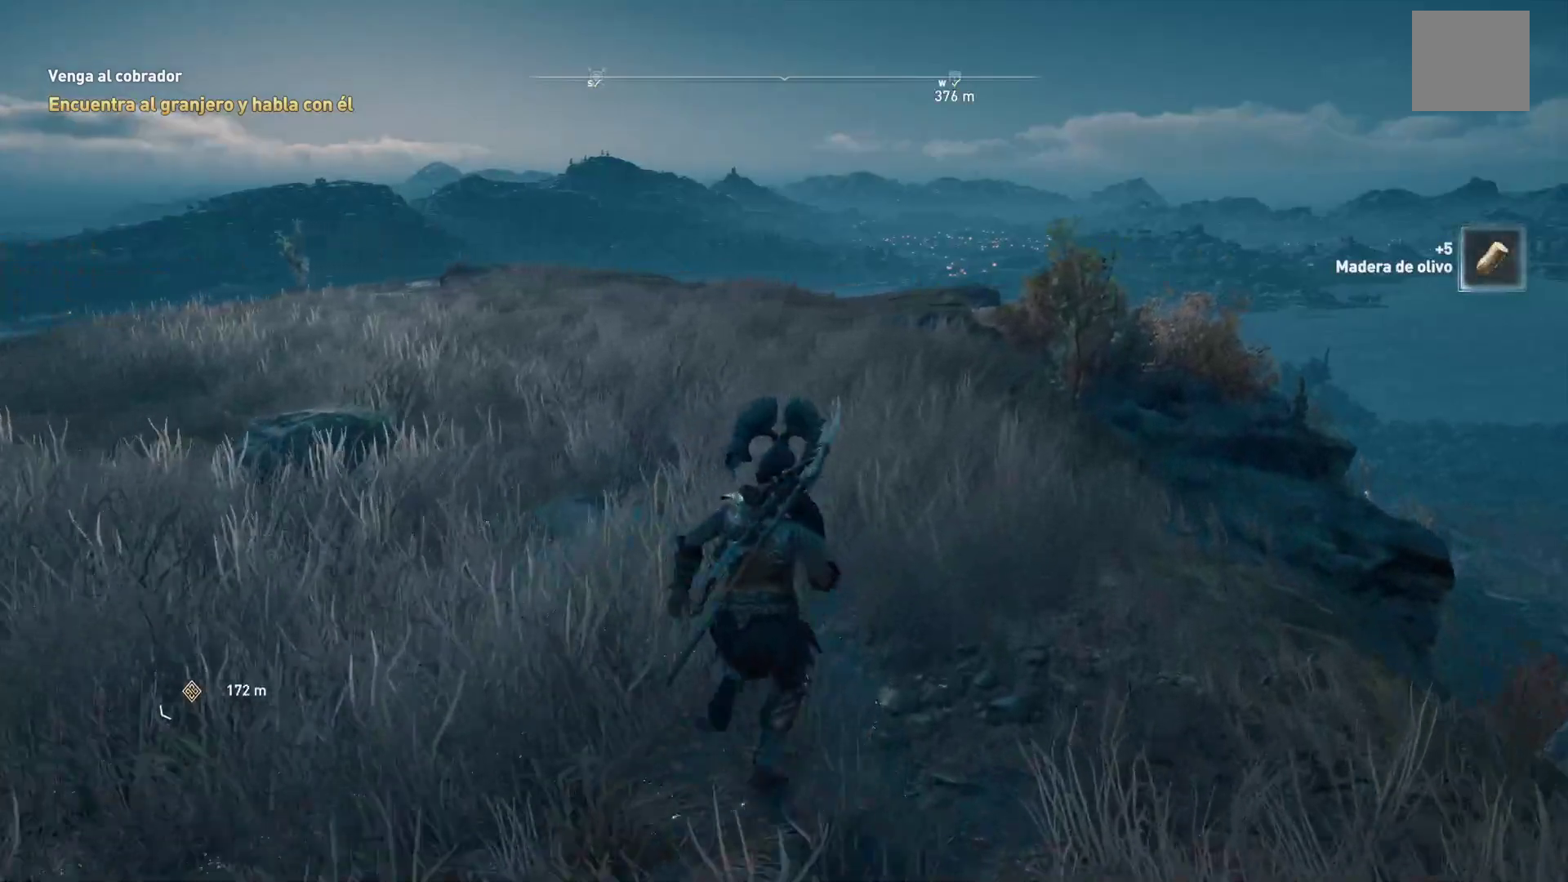
{"buttons": [], "left_stick": "up-right", "right_stick": "center", "events": []}
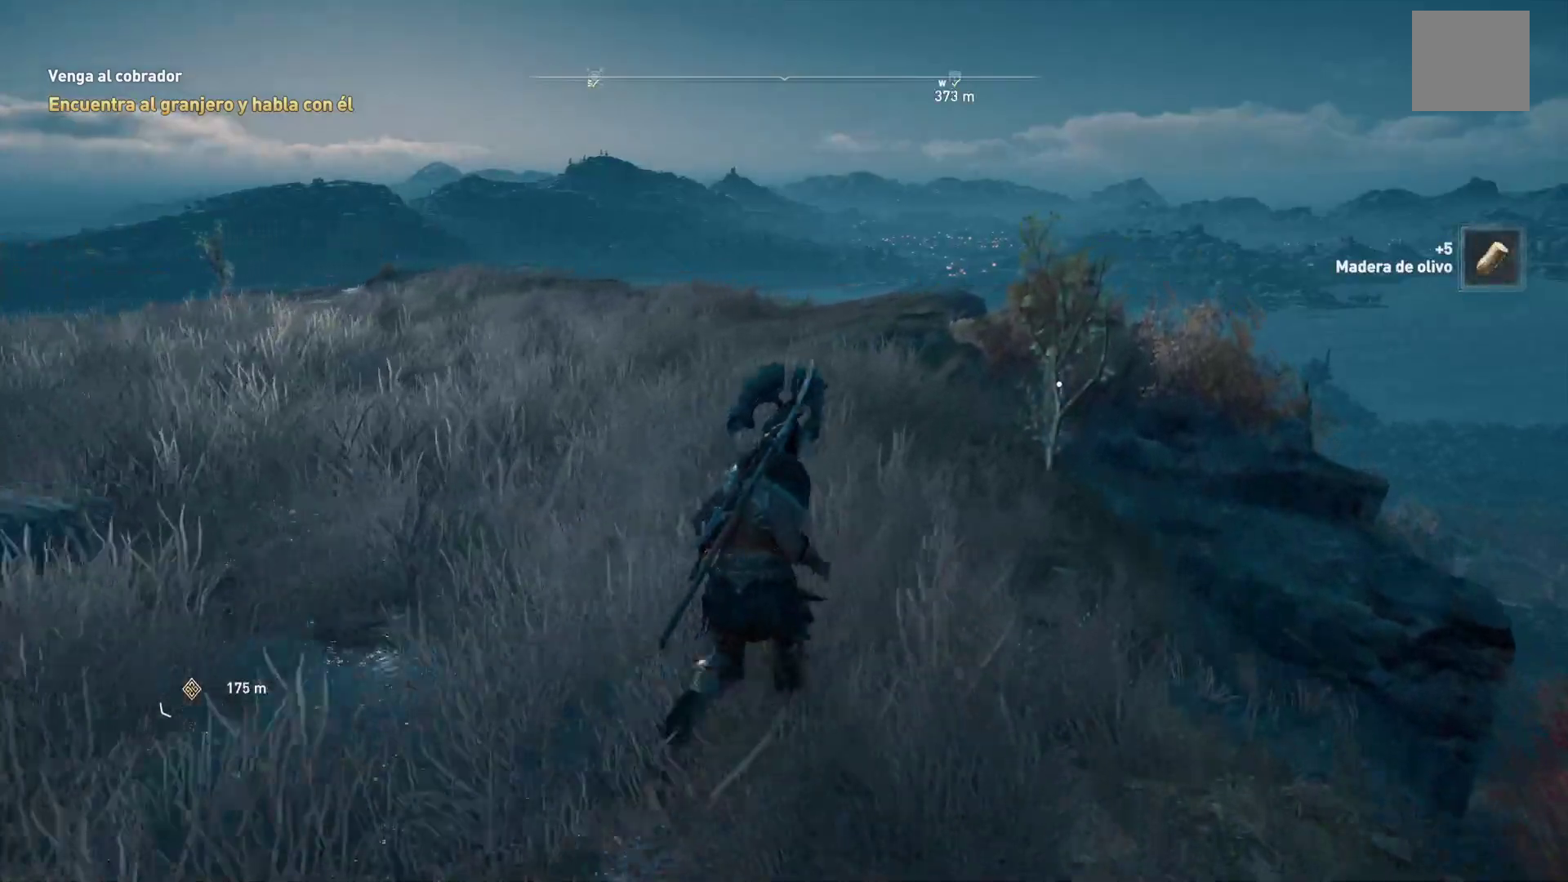
{"buttons": [], "left_stick": "up-right", "right_stick": "center", "events": []}
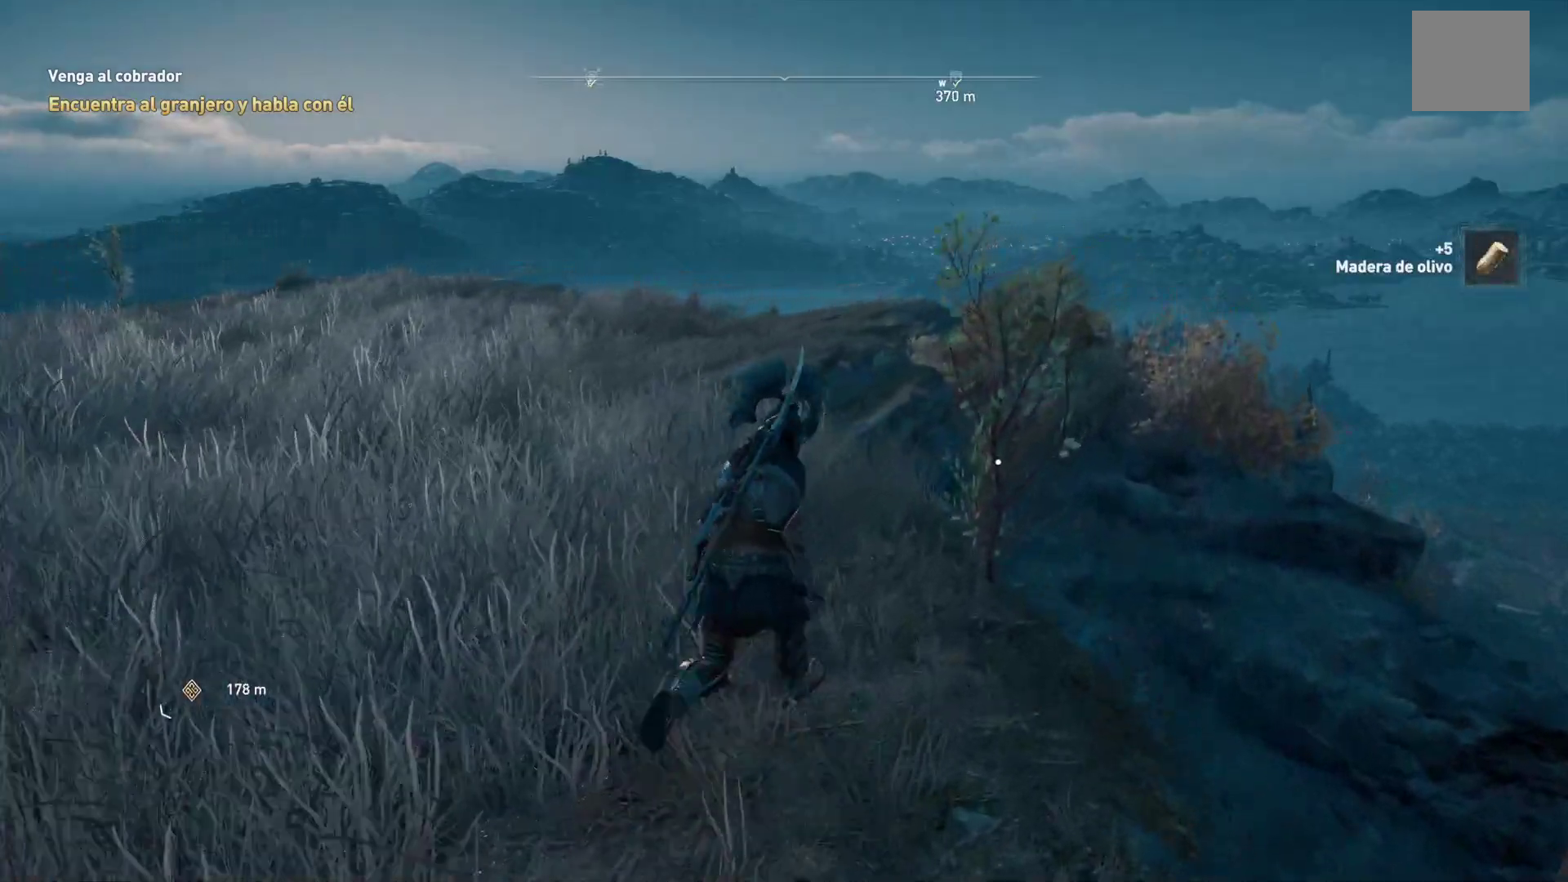
{"buttons": [], "left_stick": "up-left", "right_stick": "center", "events": [[117, "Y", "down"], [233, "left_stick", "up"], [267, "Y", "up"], [383, "left_stick", "up-left"]]}
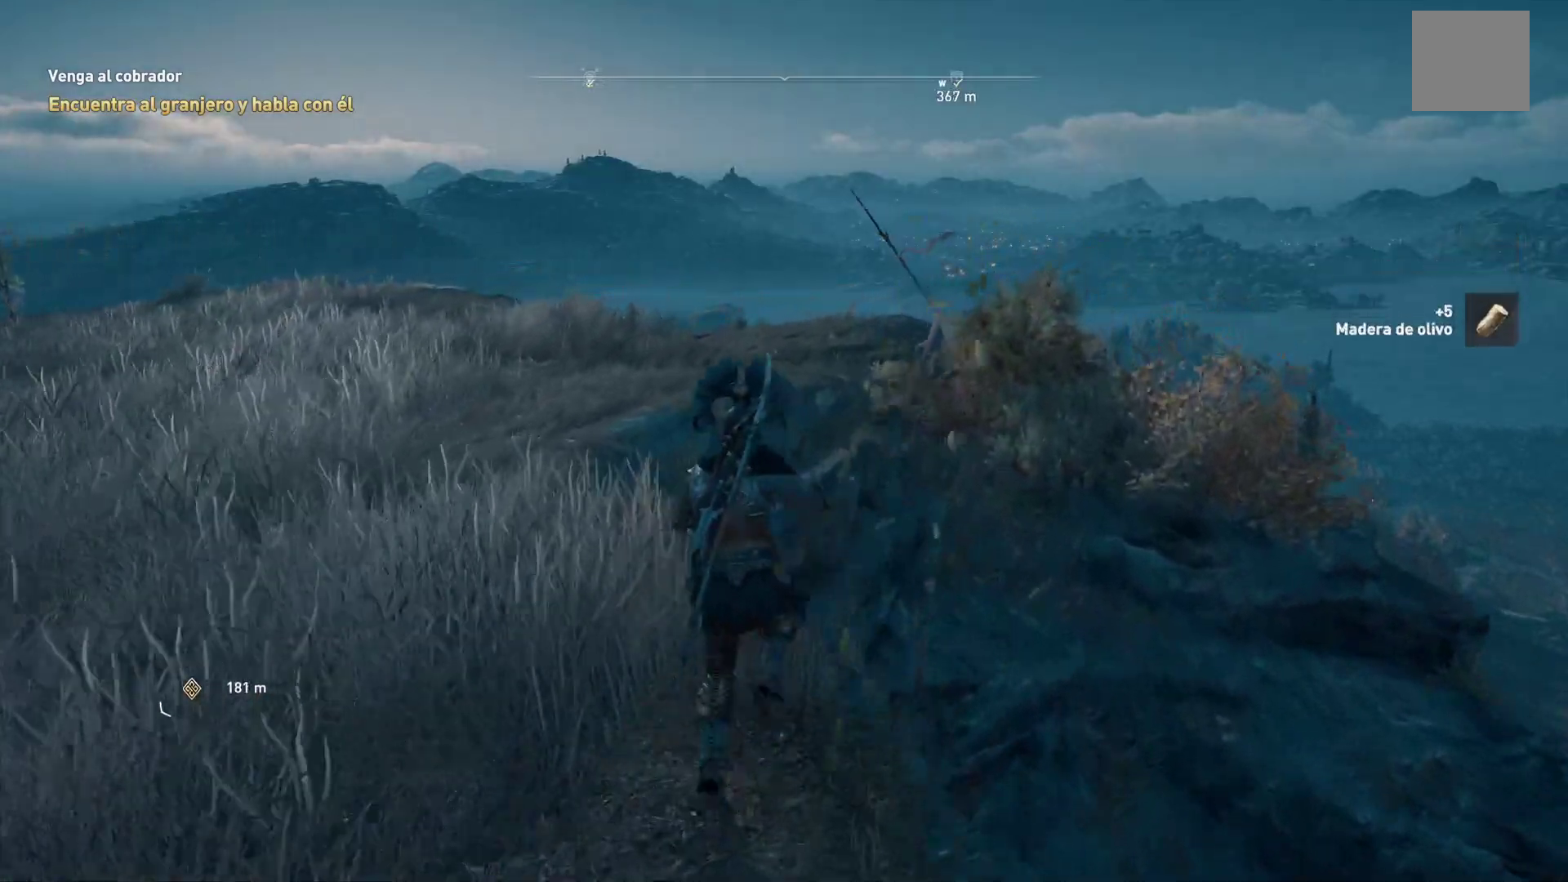
{"buttons": [], "left_stick": "up-left", "right_stick": "center", "events": [[167, "right_stick", "left"], [483, "right_stick", "center"]]}
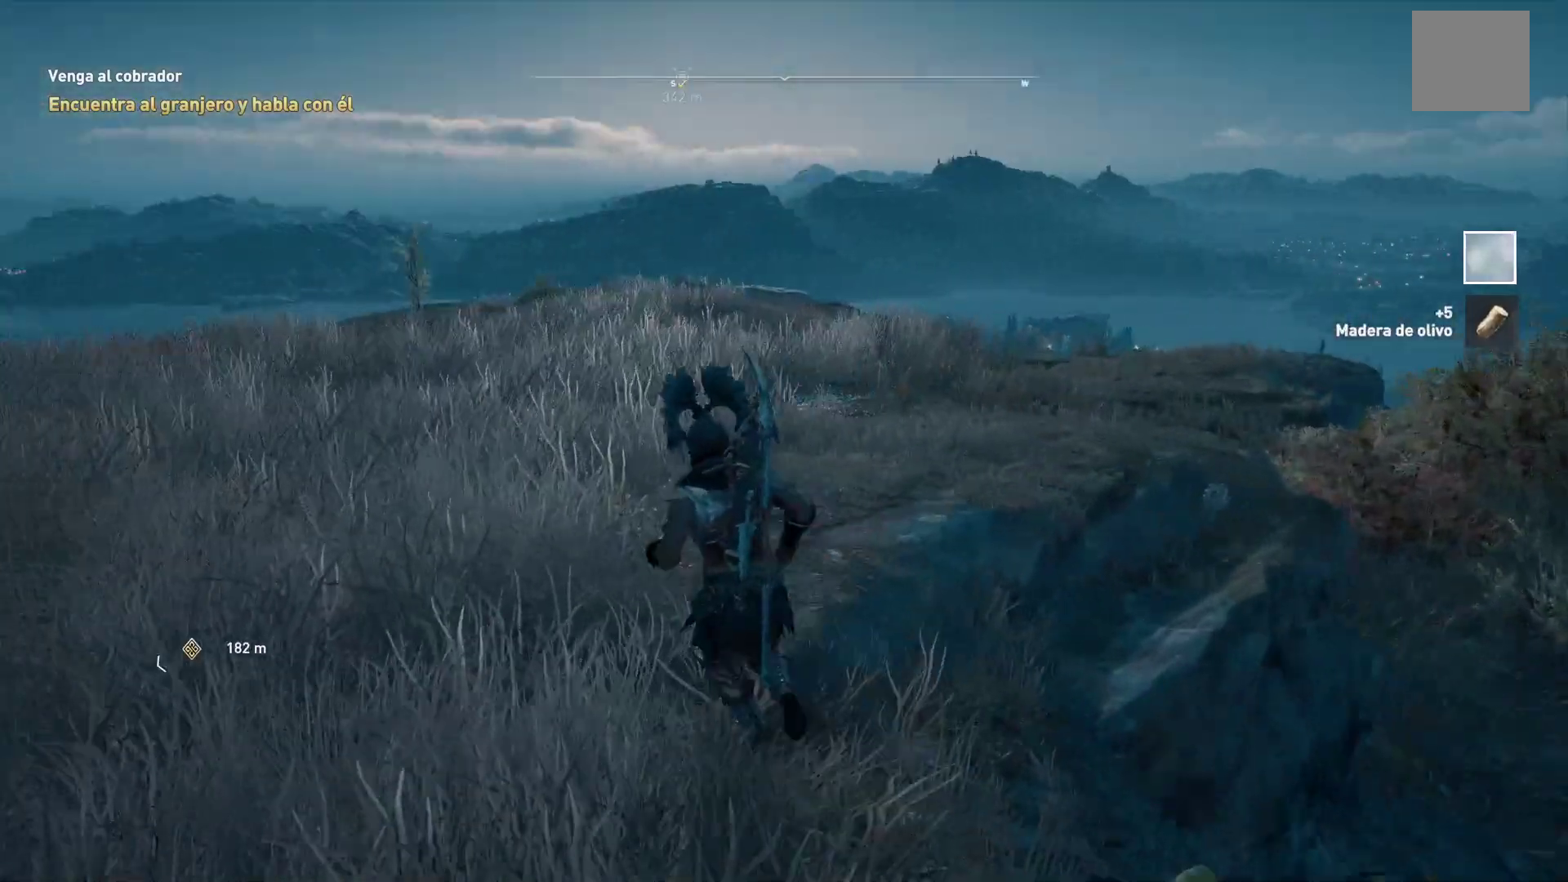
{"buttons": [], "left_stick": "up-left", "right_stick": "center", "events": []}
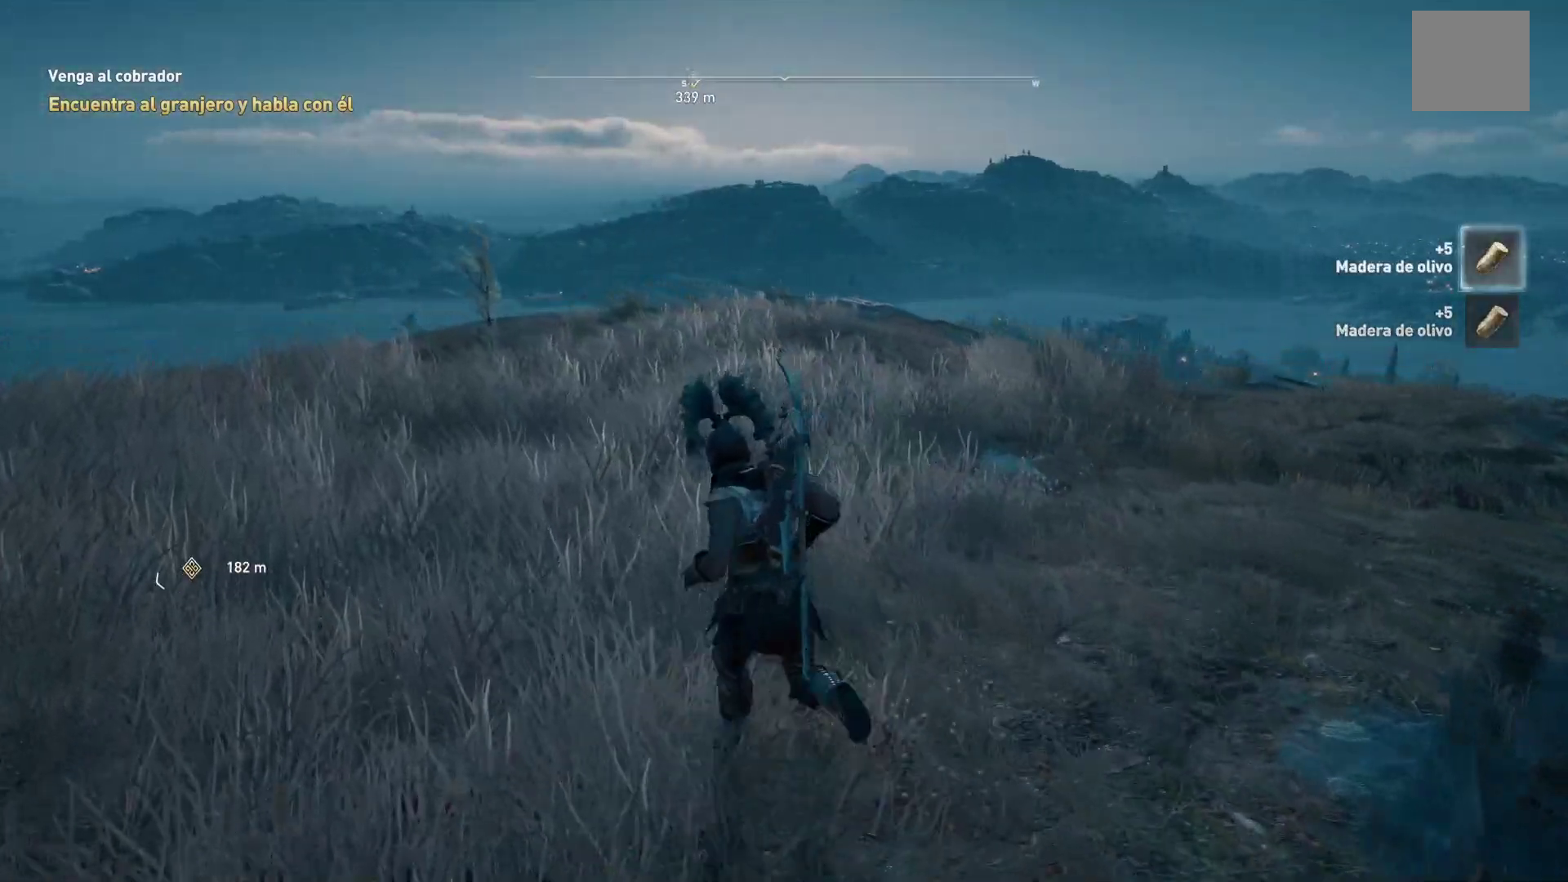
{"buttons": [], "left_stick": "up", "right_stick": "down-left", "events": [[67, "right_stick", "down-left"], [117, "left_stick", "up"]]}
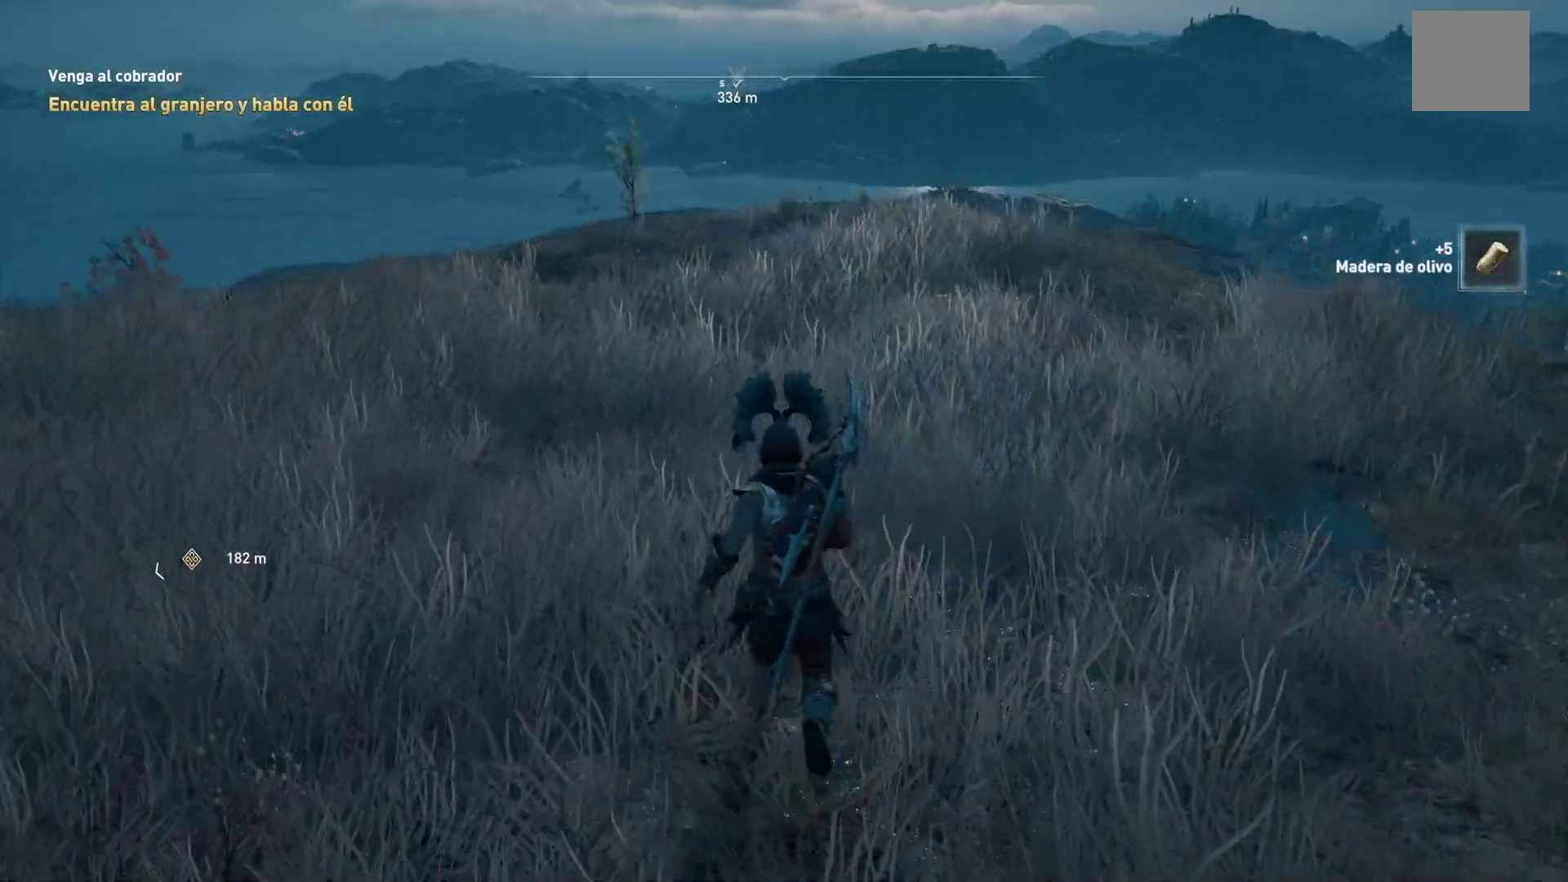
{"buttons": [], "left_stick": "up", "right_stick": "center", "events": [[500, "right_stick", "center"]]}
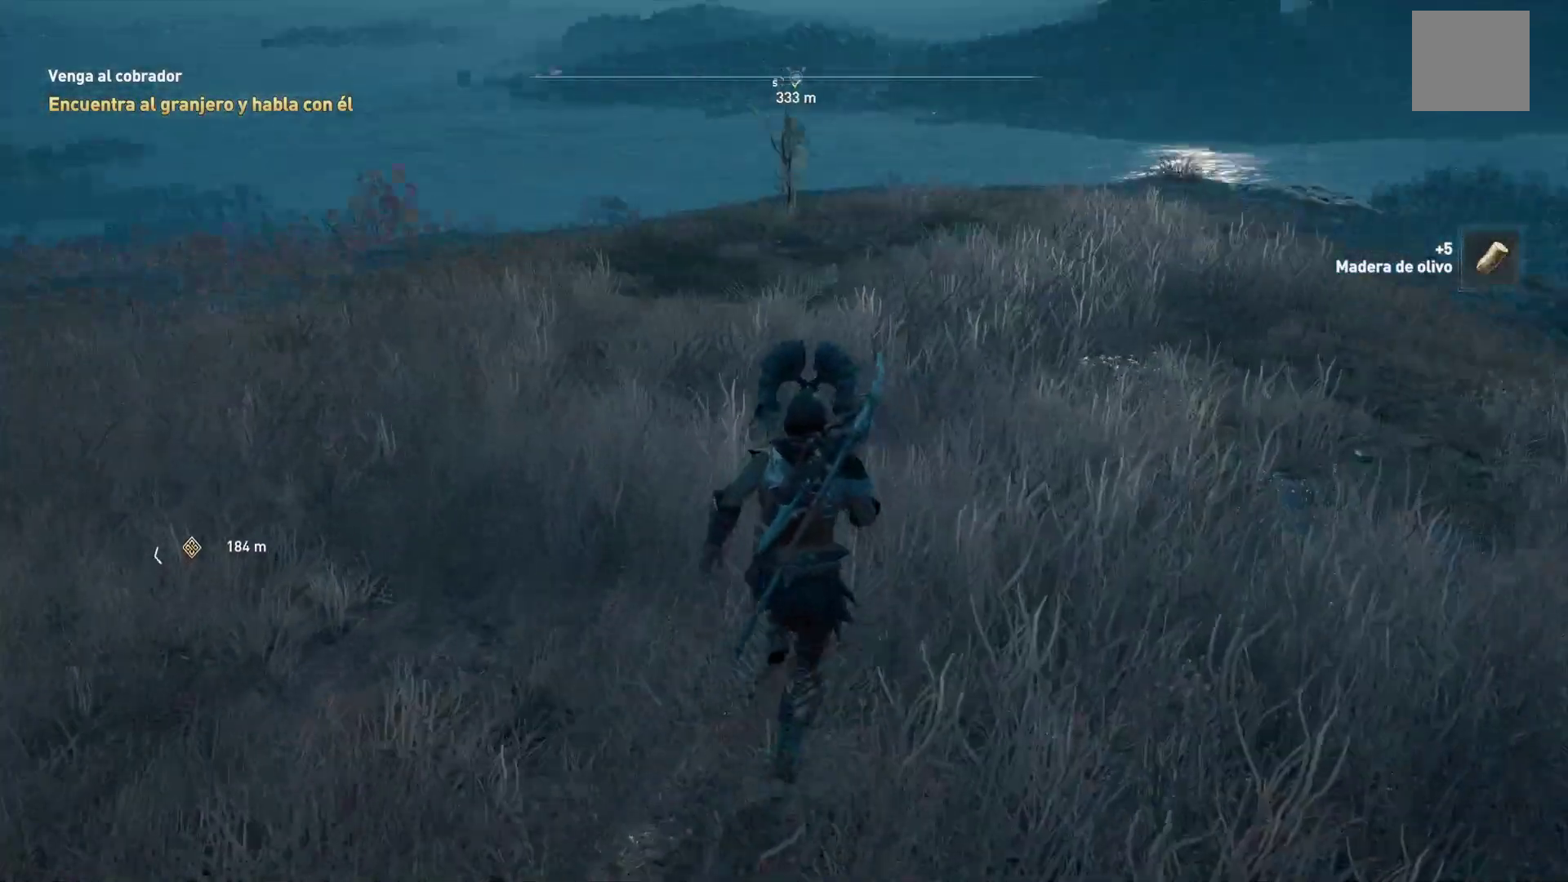
{"buttons": [], "left_stick": "up", "right_stick": "left", "events": [[433, "right_stick", "left"]]}
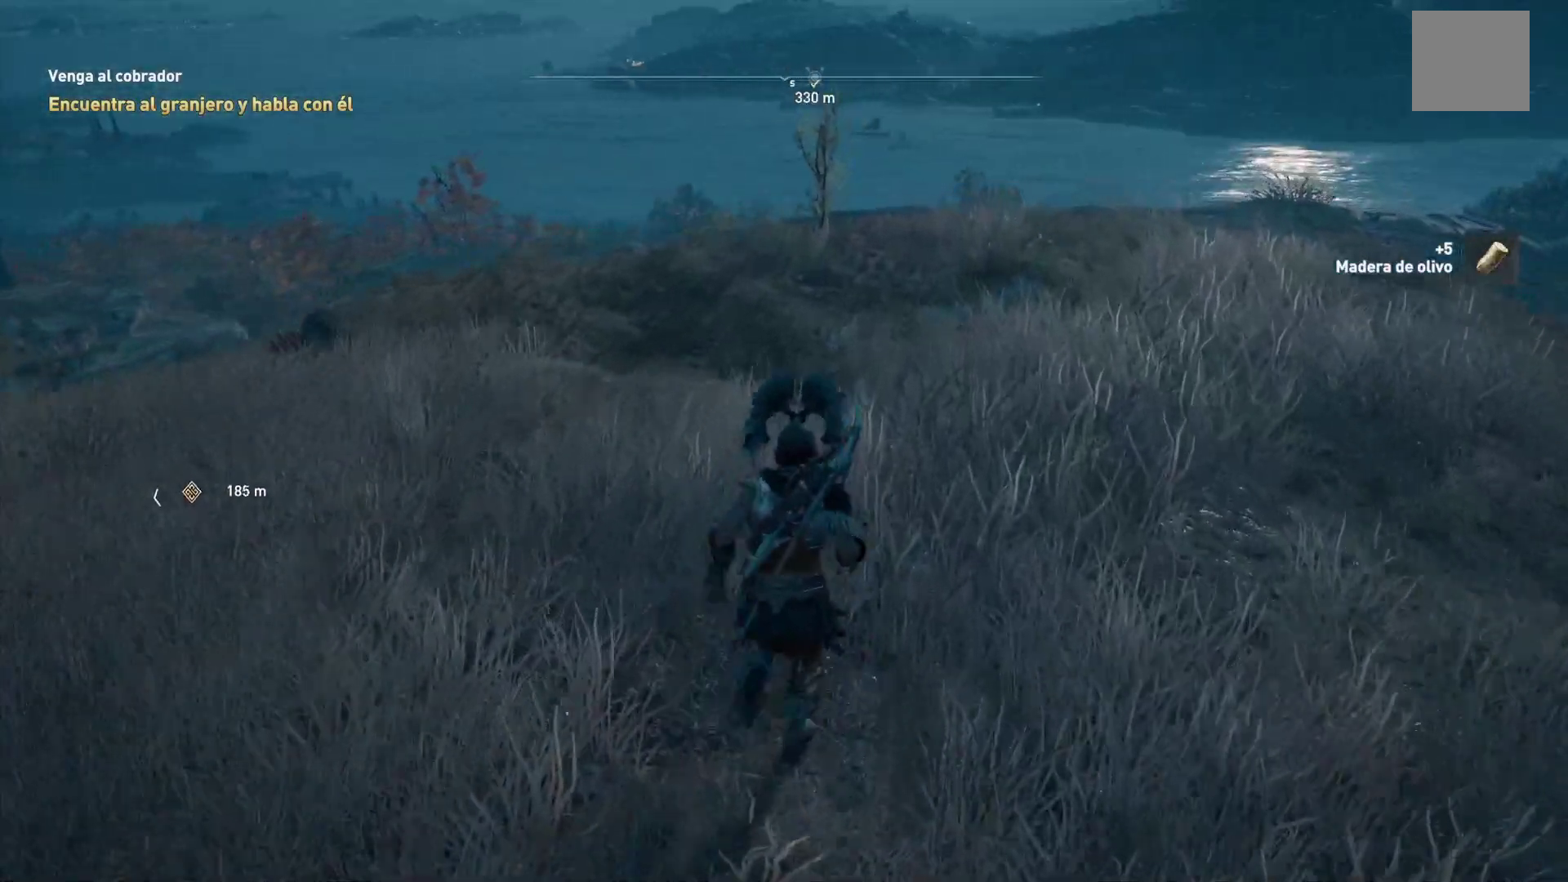
{"buttons": [], "left_stick": "up", "right_stick": "center", "events": [[100, "right_stick", "down-left"], [200, "right_stick", "center"]]}
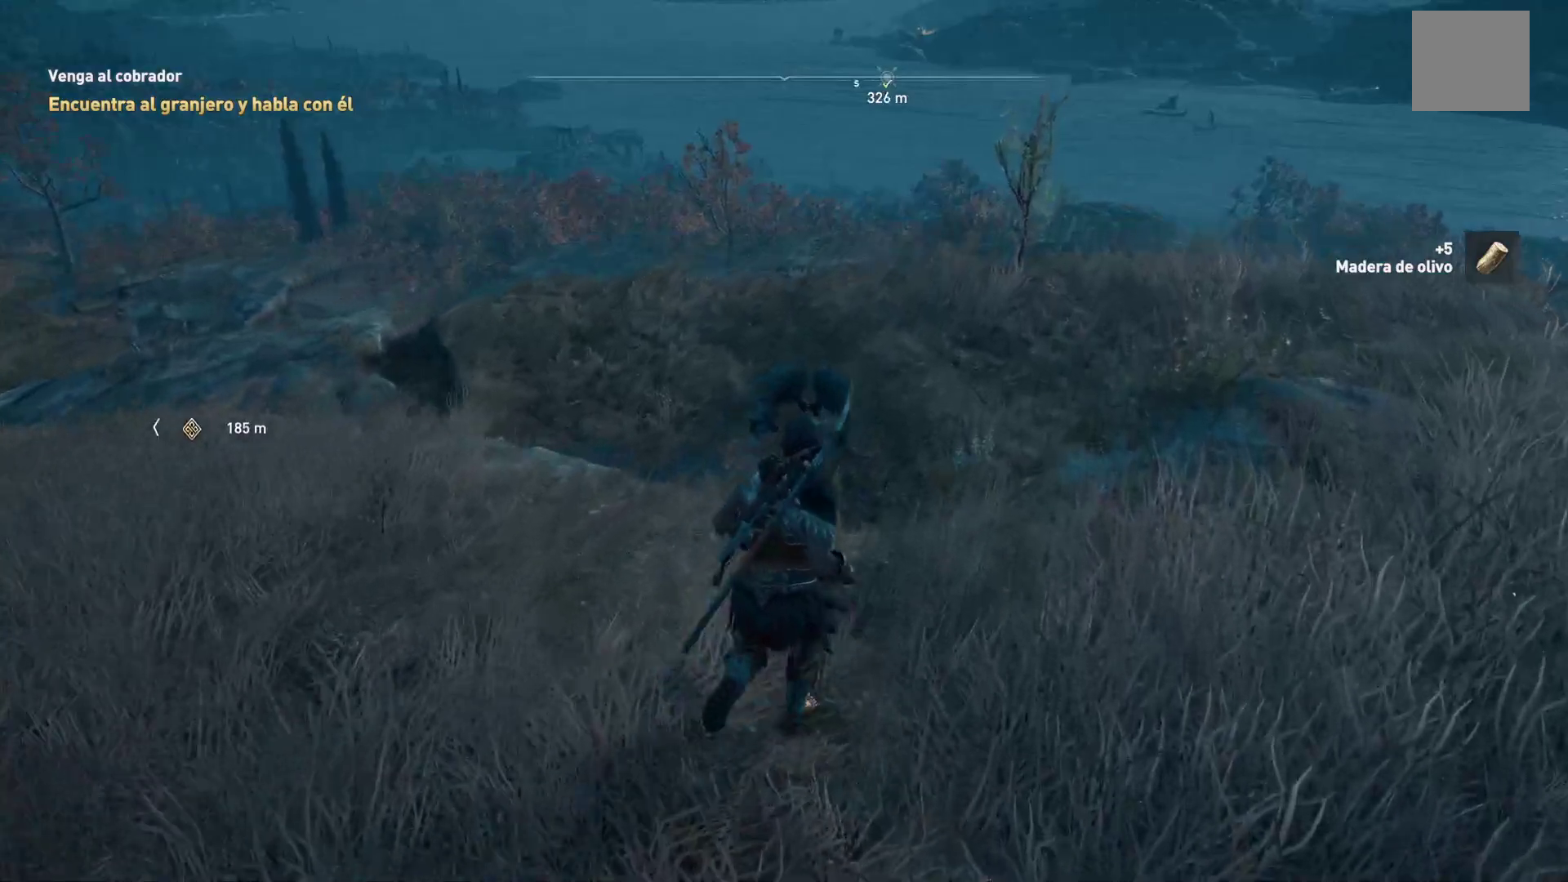
{"buttons": [], "left_stick": "up", "right_stick": "center", "events": []}
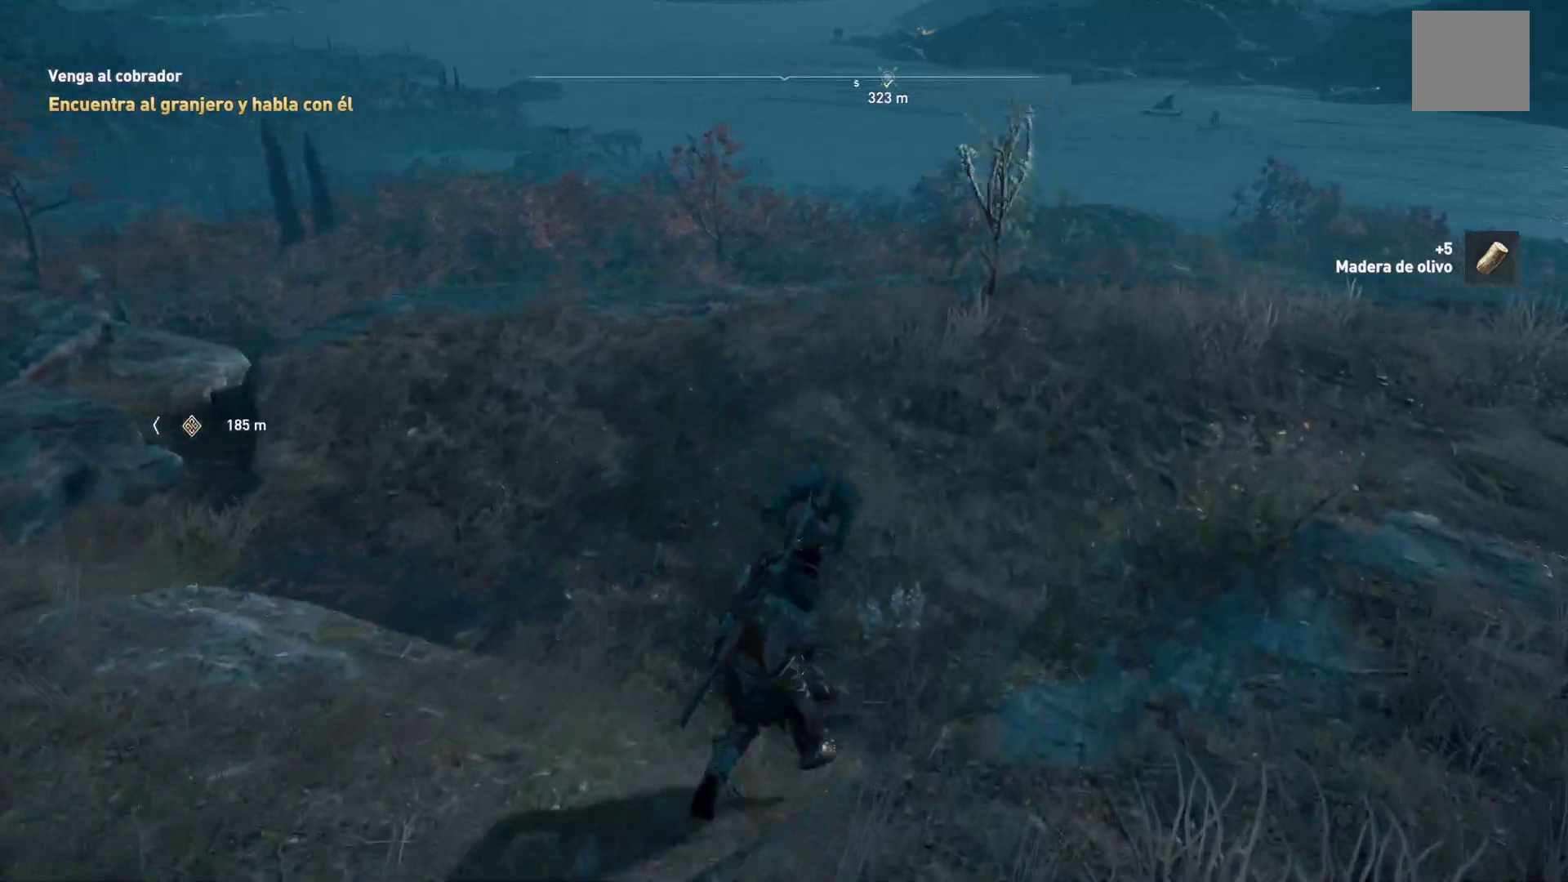
{"buttons": [], "left_stick": "up", "right_stick": "left", "events": [[400, "right_stick", "left"]]}
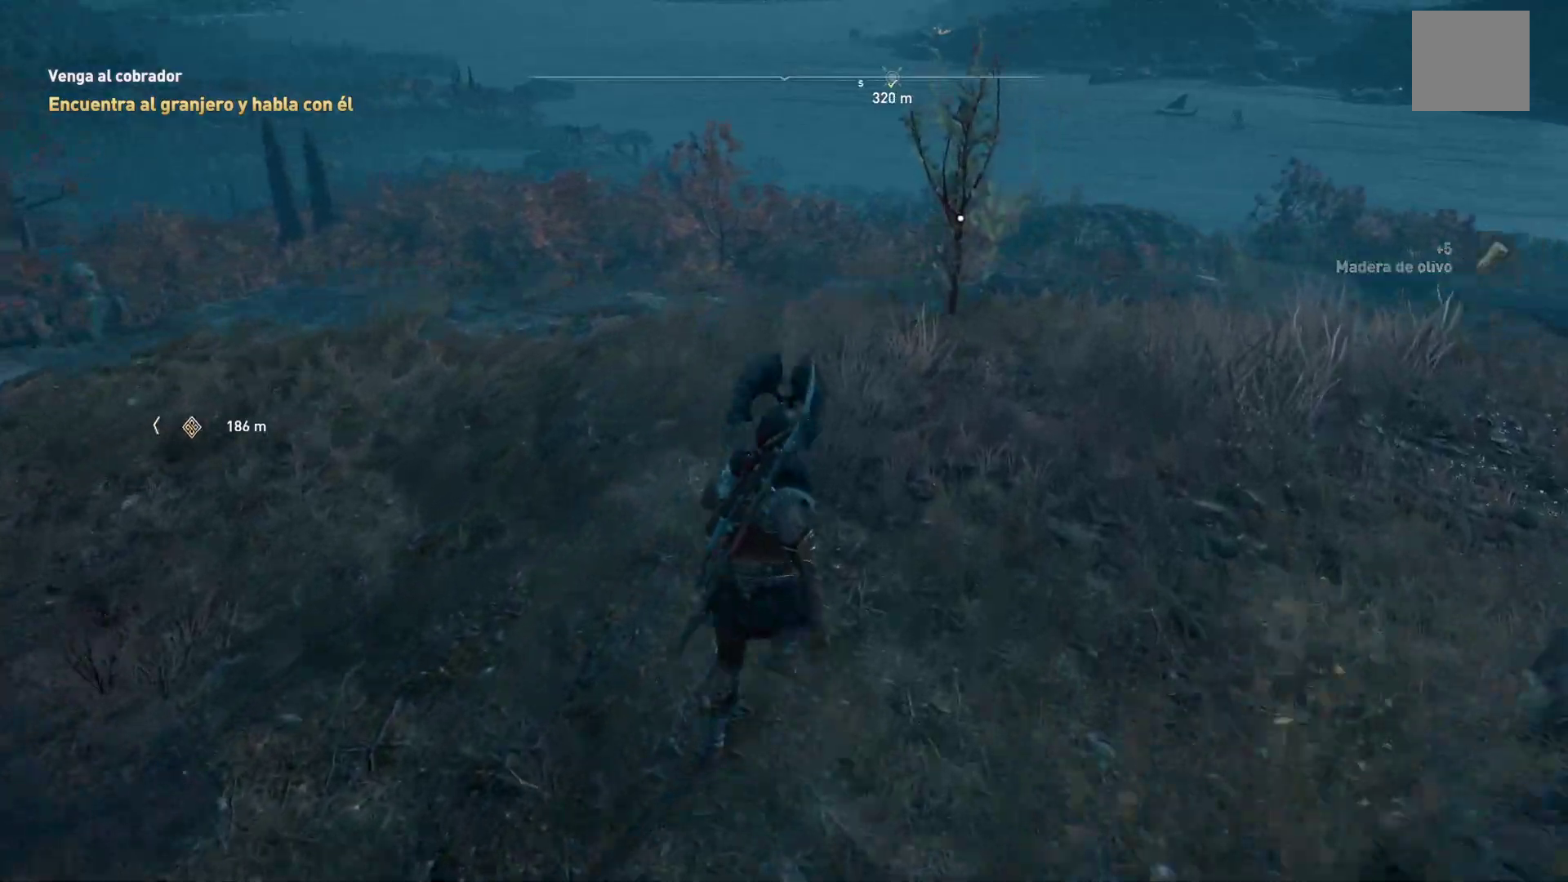
{"buttons": ["Y"], "left_stick": "up-left", "right_stick": "center", "events": [[33, "right_stick", "center"], [417, "Y", "down"], [467, "left_stick", "up-left"]]}
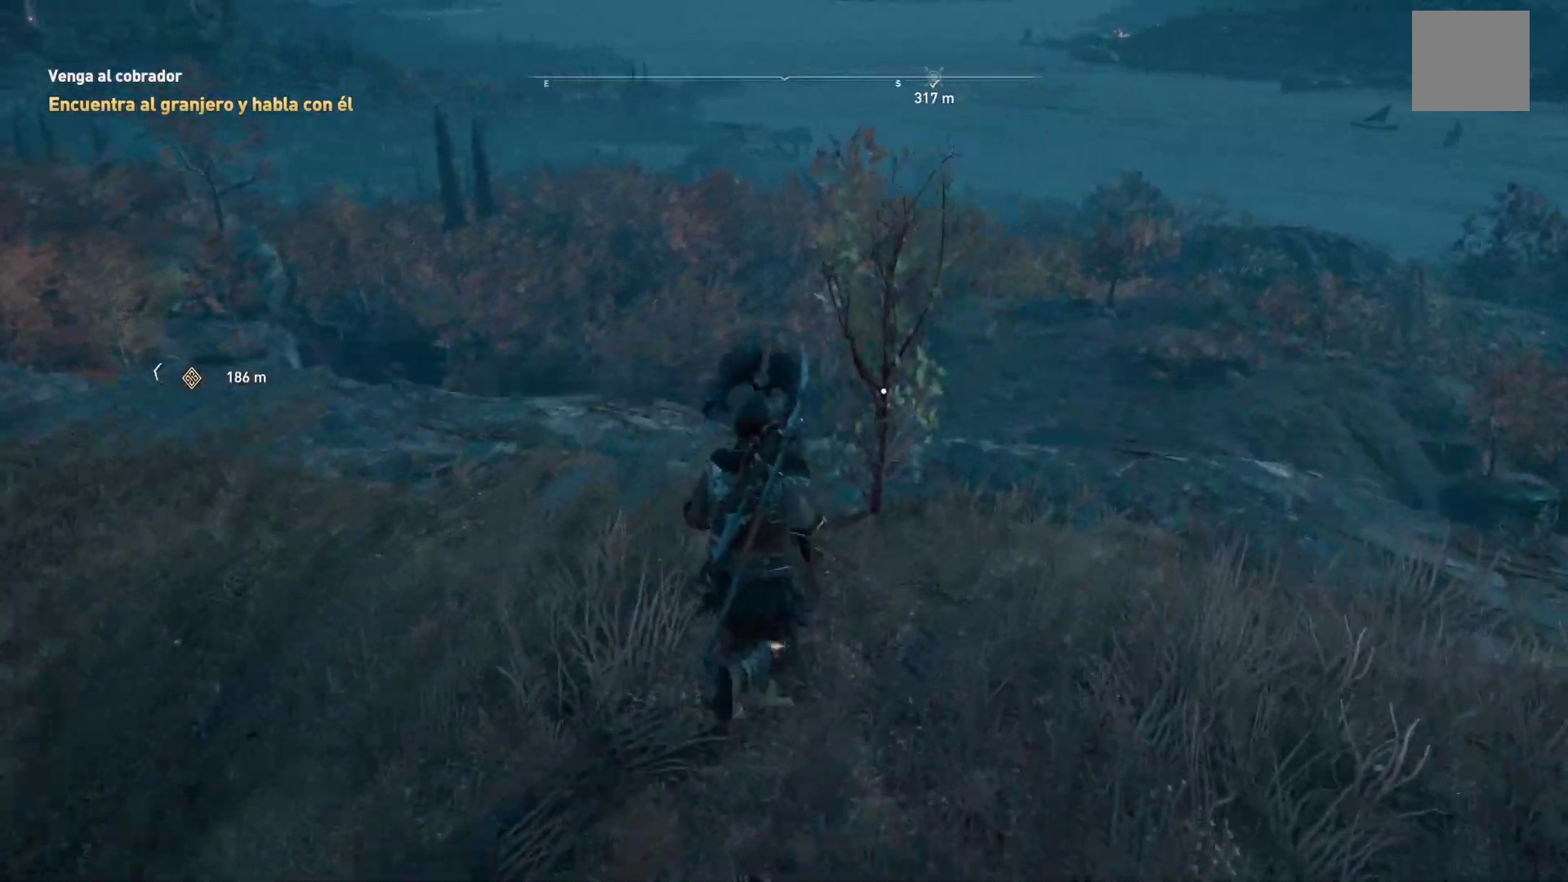
{"buttons": [], "left_stick": "left", "right_stick": "center", "events": [[117, "Y", "up"], [150, "left_stick", "left"], [283, "Y", "down"], [450, "Y", "up"]]}
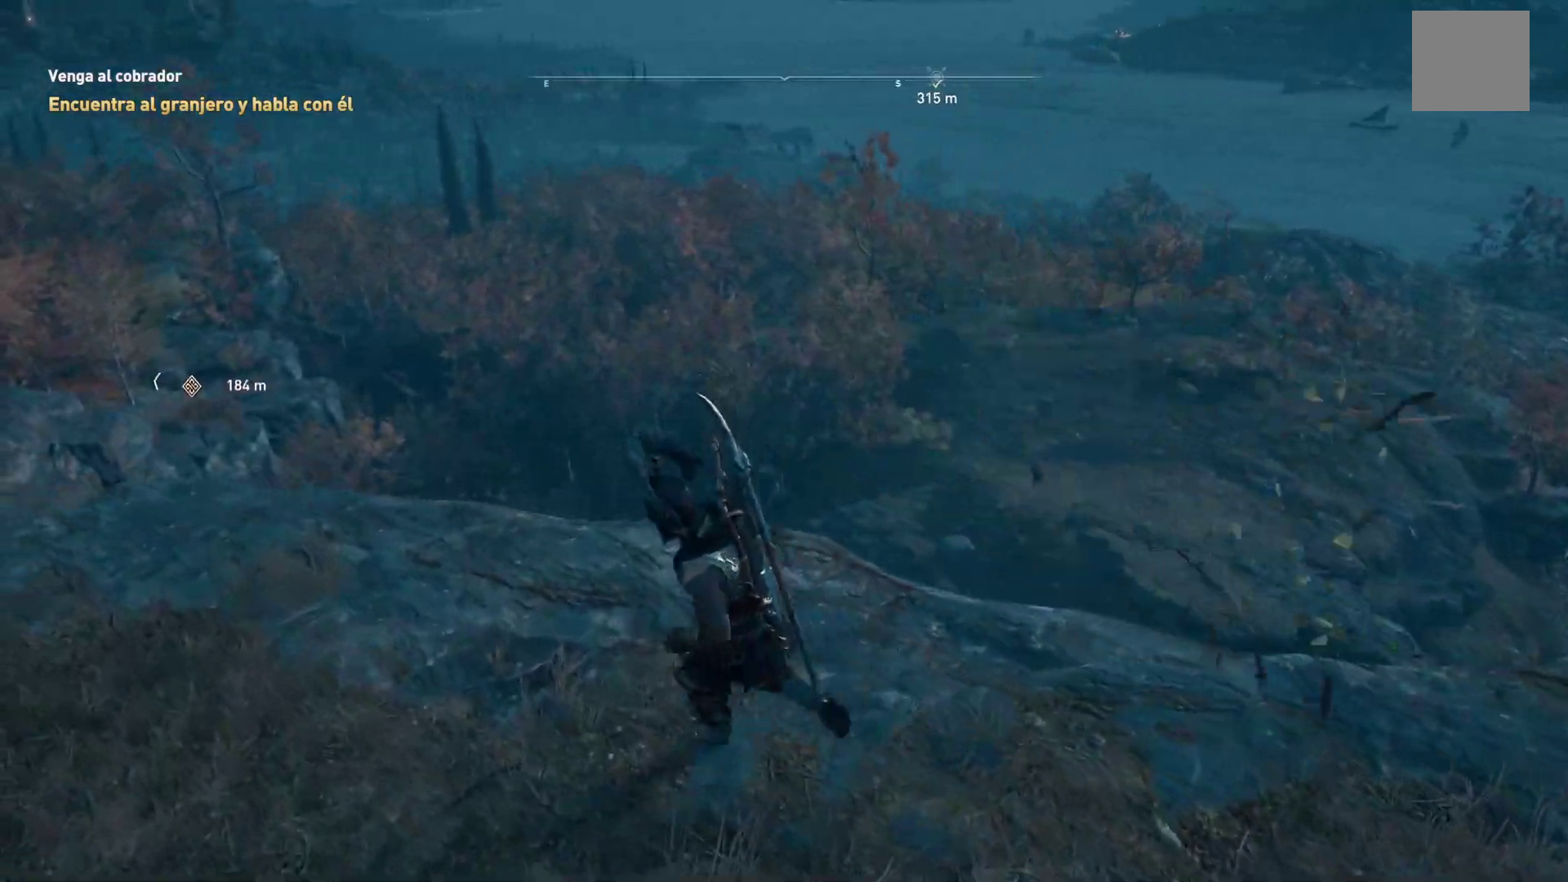
{"buttons": [], "left_stick": "left", "right_stick": "left", "events": [[300, "right_stick", "left"]]}
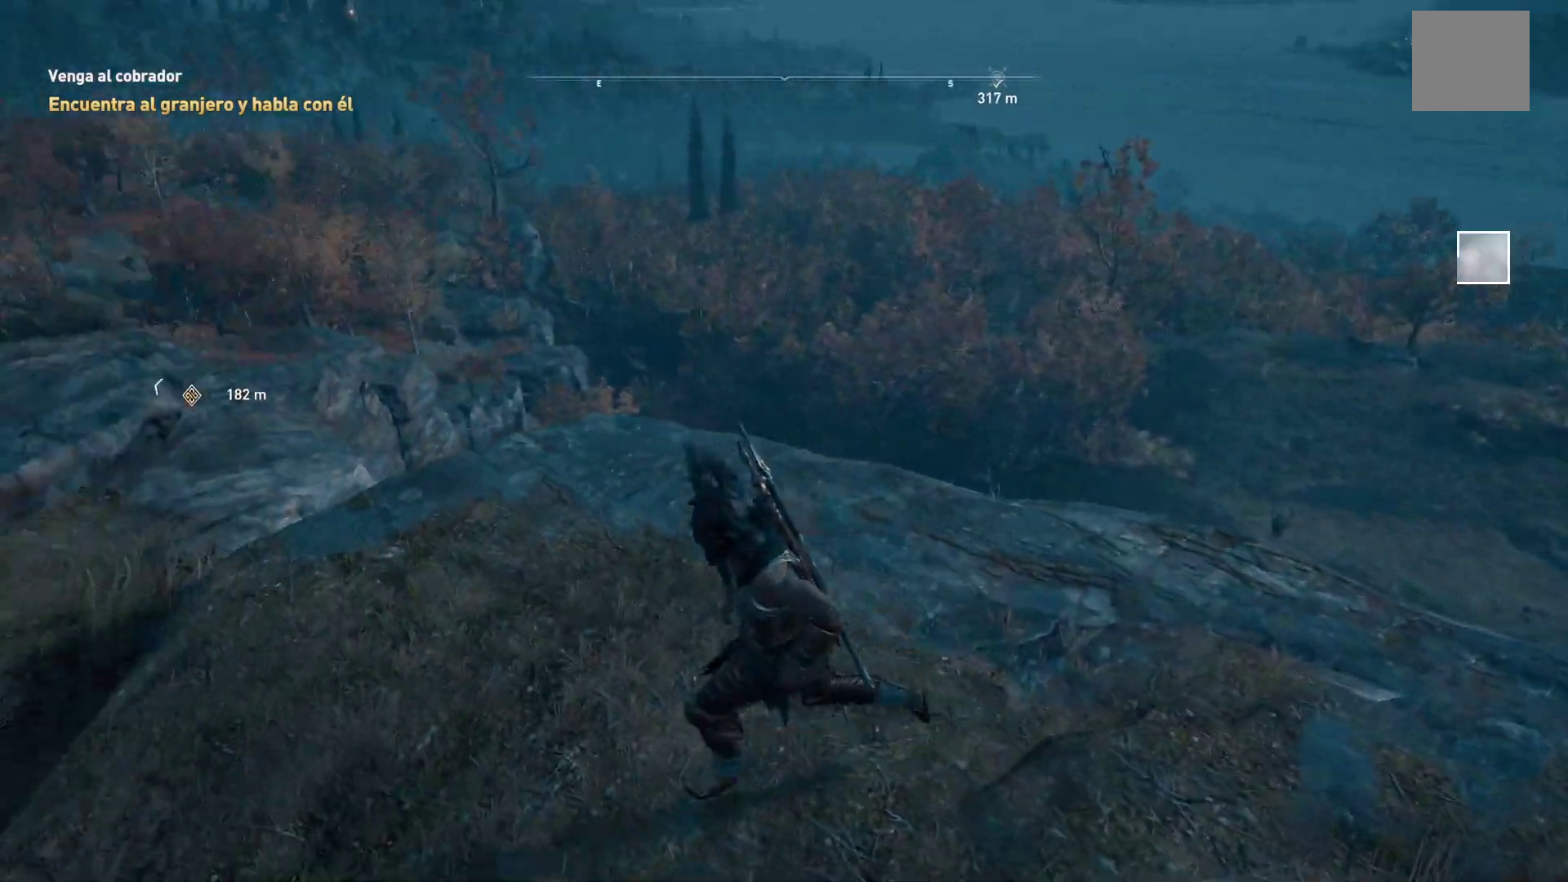
{"buttons": [], "left_stick": "up-left", "right_stick": "up-left", "events": [[217, "left_stick", "up-left"], [367, "right_stick", "up-left"]]}
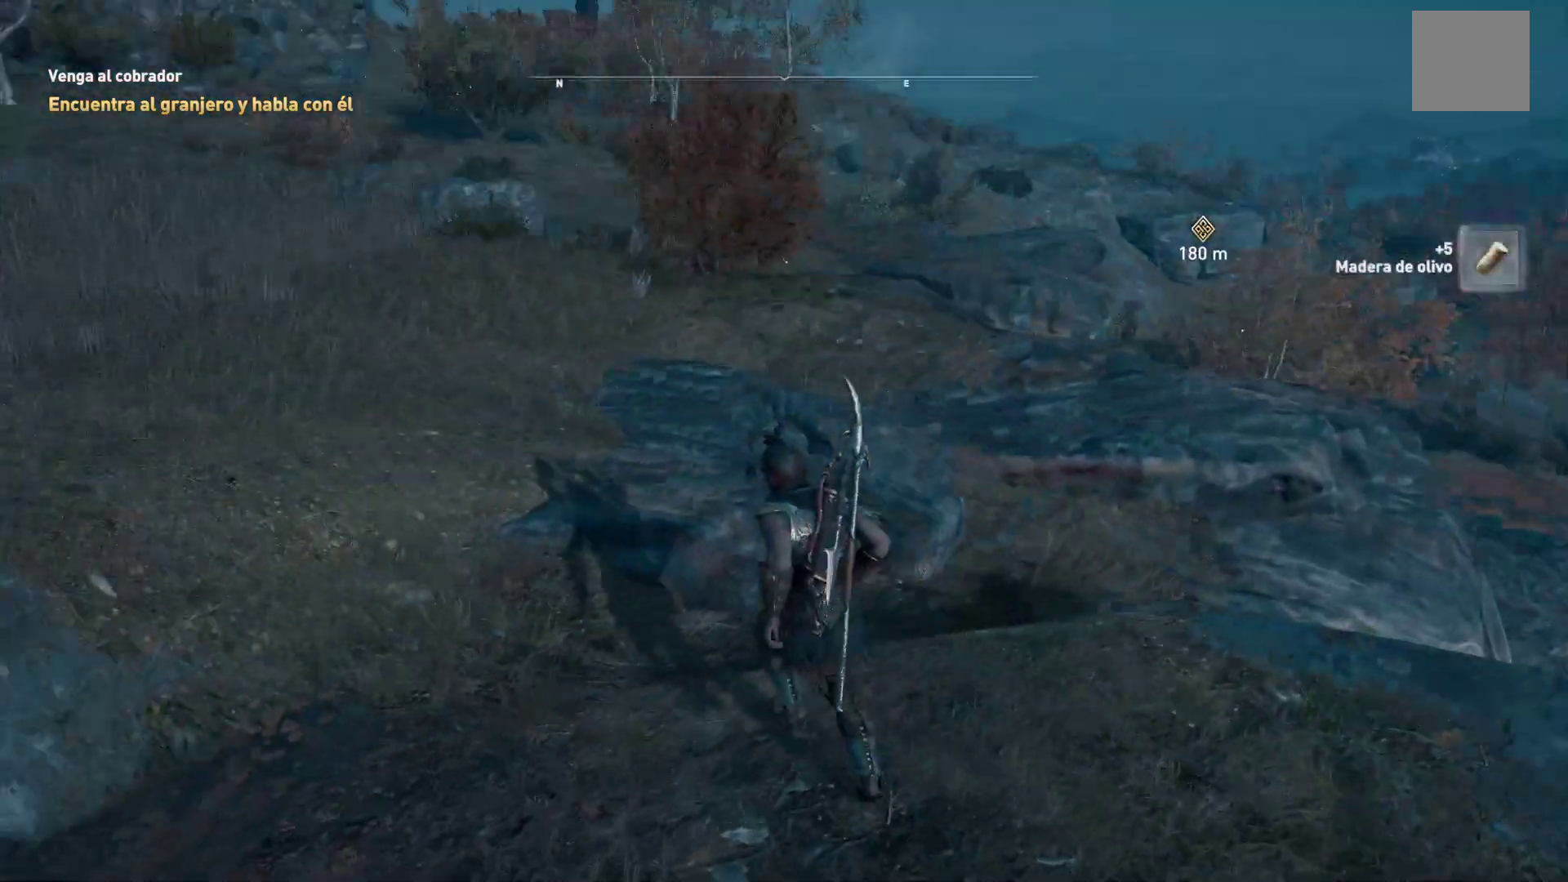
{"buttons": [], "left_stick": "up-left", "right_stick": "center", "events": [[67, "right_stick", "center"]]}
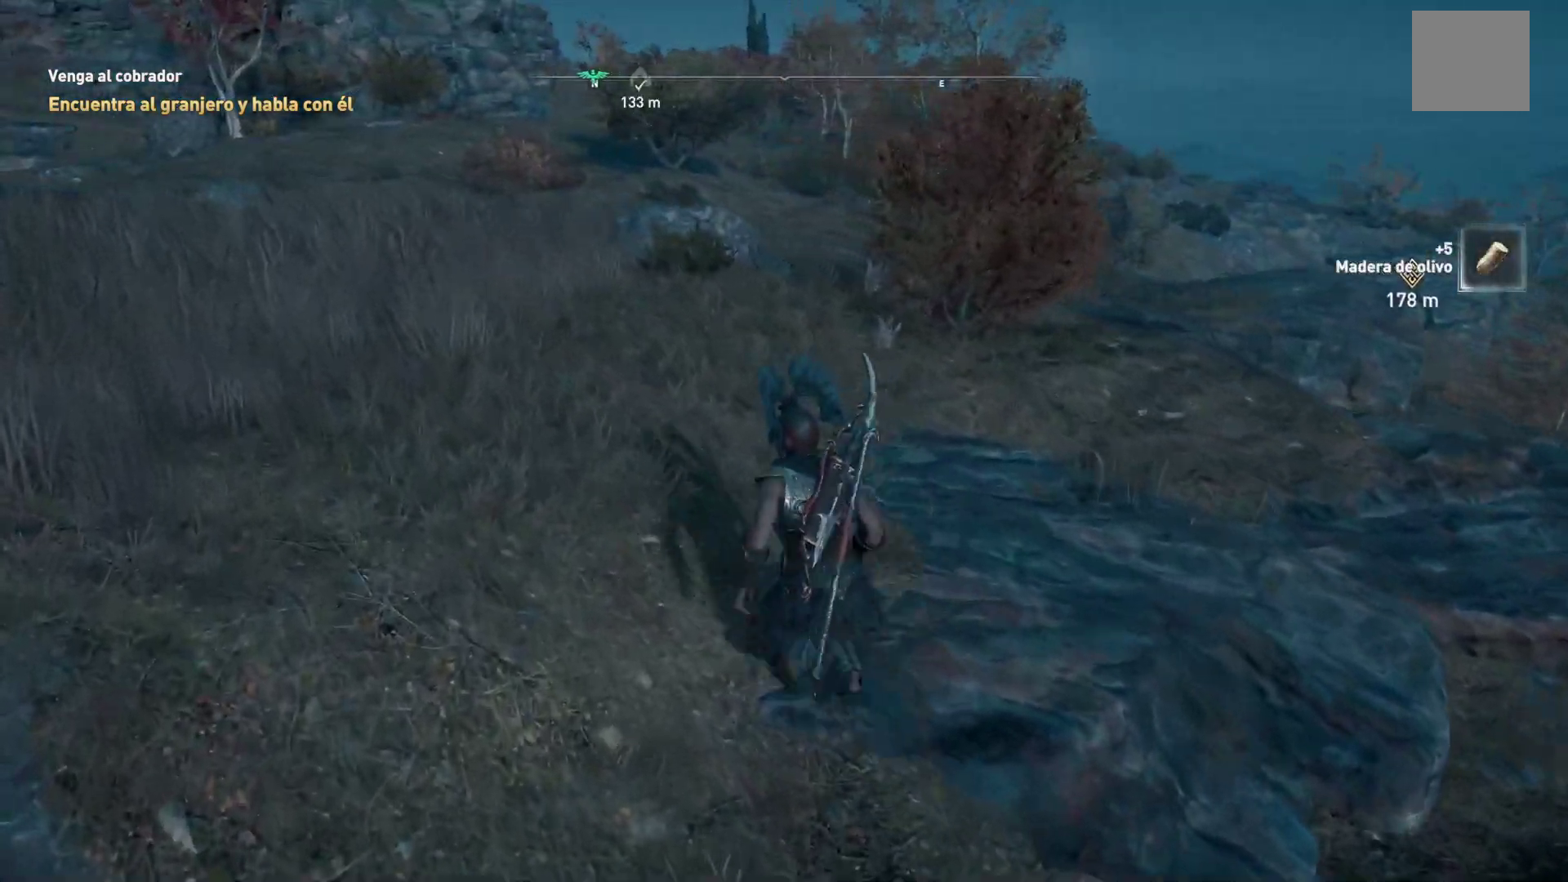
{"buttons": [], "left_stick": "up-left", "right_stick": "center", "events": [[133, "right_stick", "left"], [333, "right_stick", "center"]]}
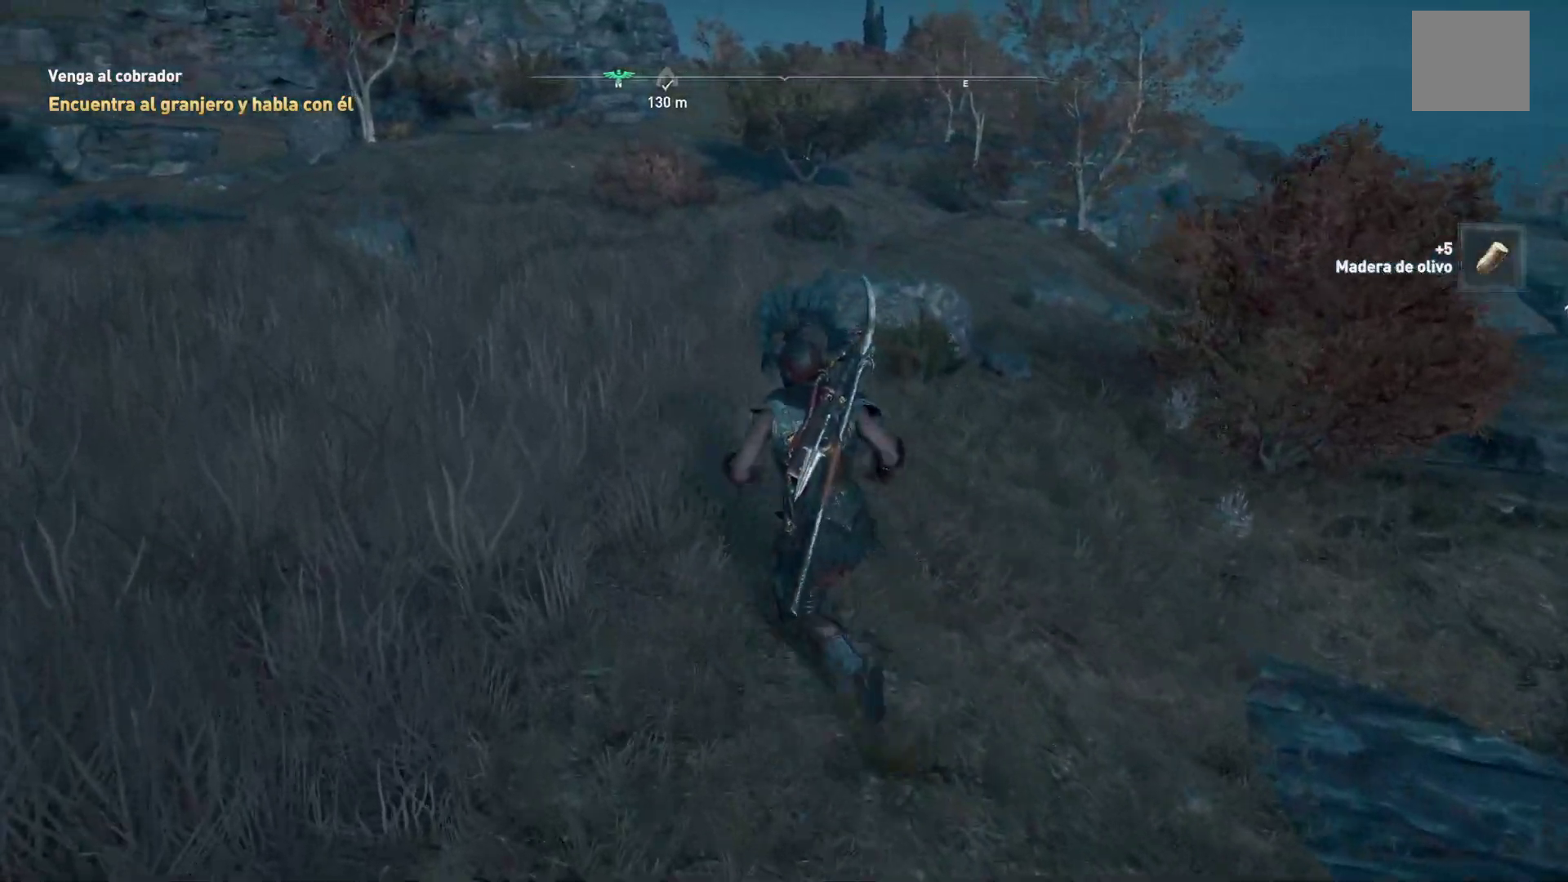
{"buttons": [], "left_stick": "up-left", "right_stick": "center", "events": [[17, "right_stick", "right"], [283, "right_stick", "center"]]}
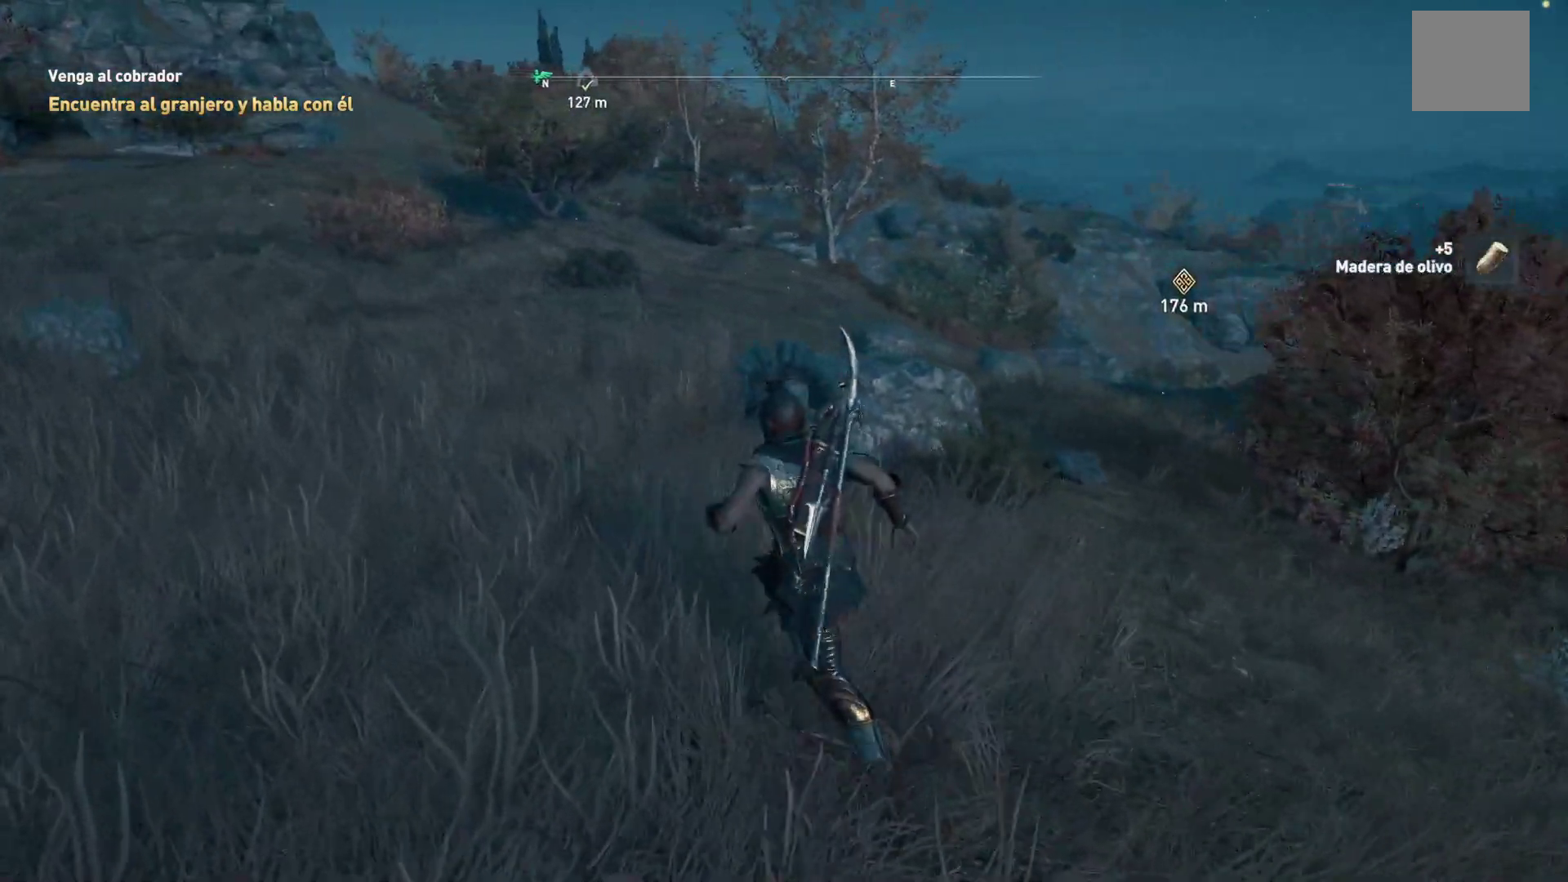
{"buttons": [], "left_stick": "up-left", "right_stick": "center", "events": []}
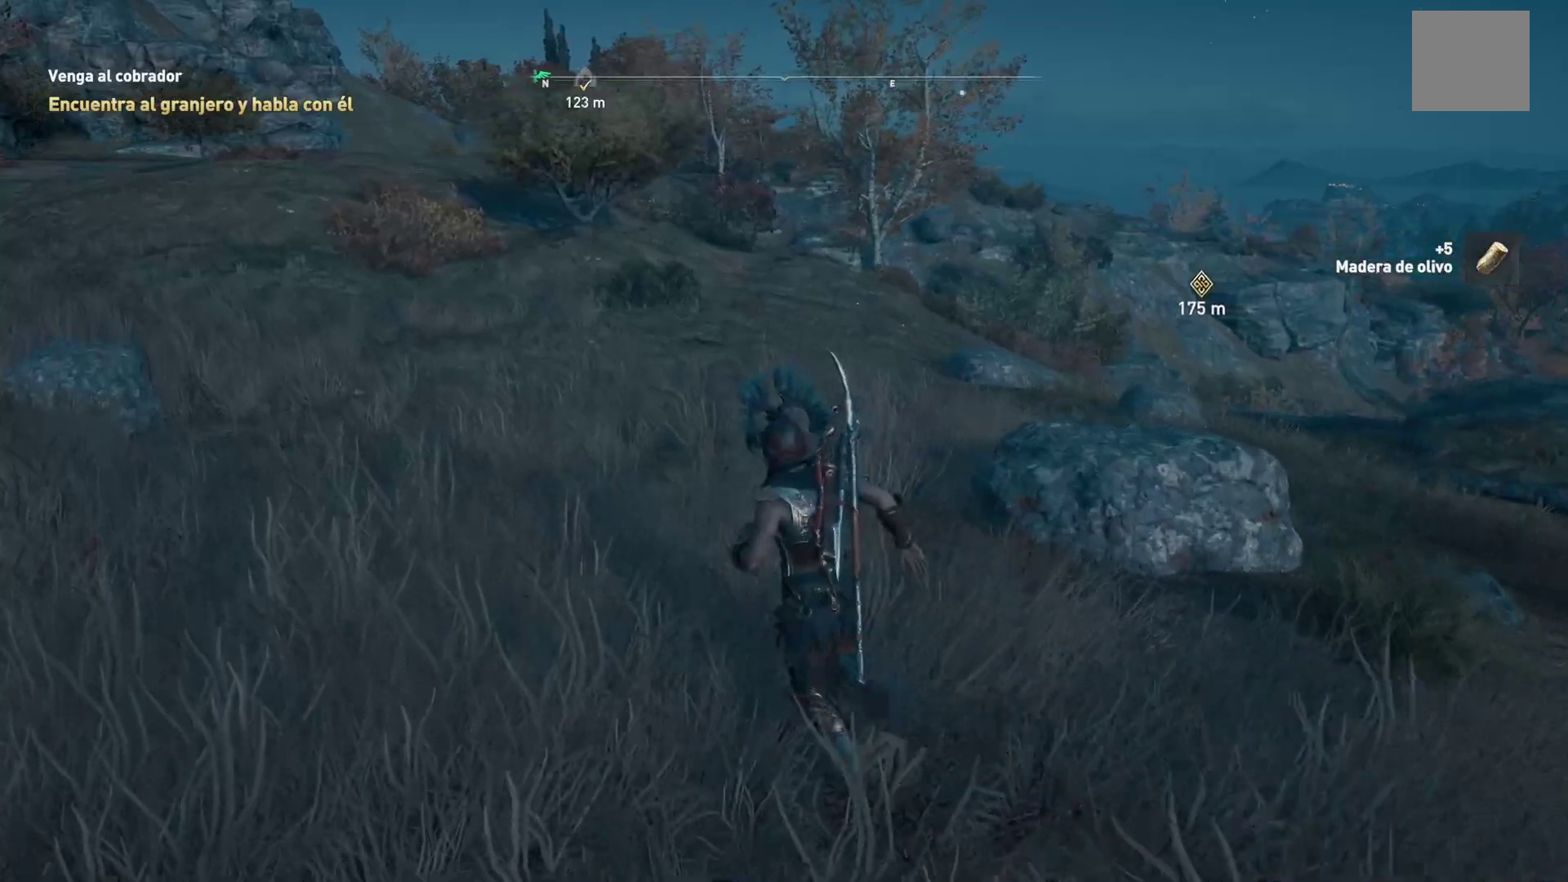
{"buttons": [], "left_stick": "up-left", "right_stick": "center", "events": []}
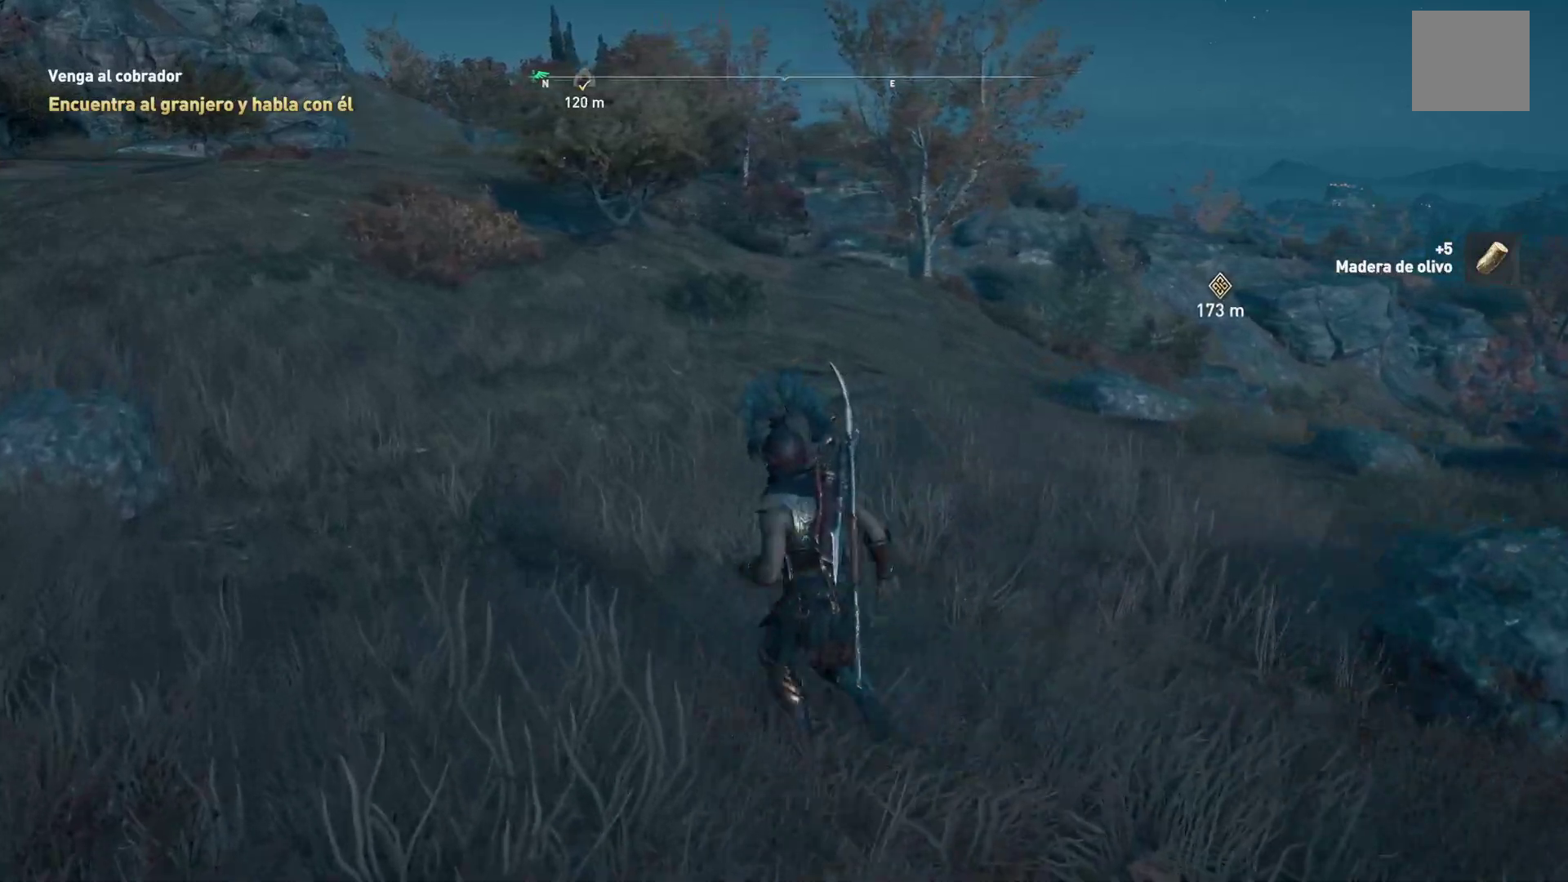
{"buttons": [], "left_stick": "up", "right_stick": "center", "events": [[200, "left_stick", "up"]]}
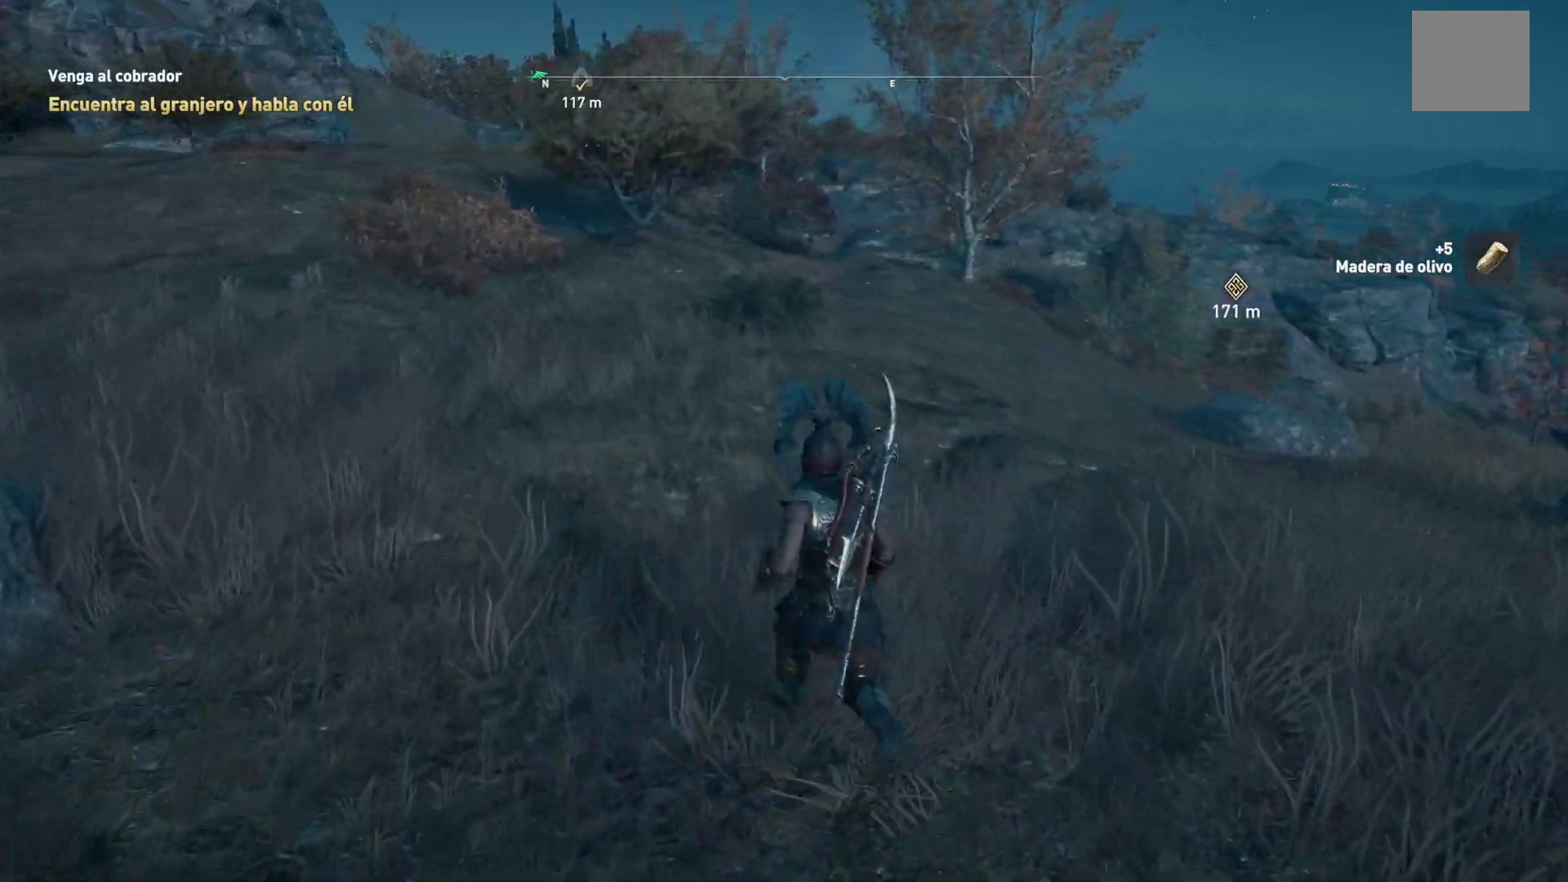
{"buttons": [], "left_stick": "up-left", "right_stick": "center", "events": [[233, "left_stick", "up-left"]]}
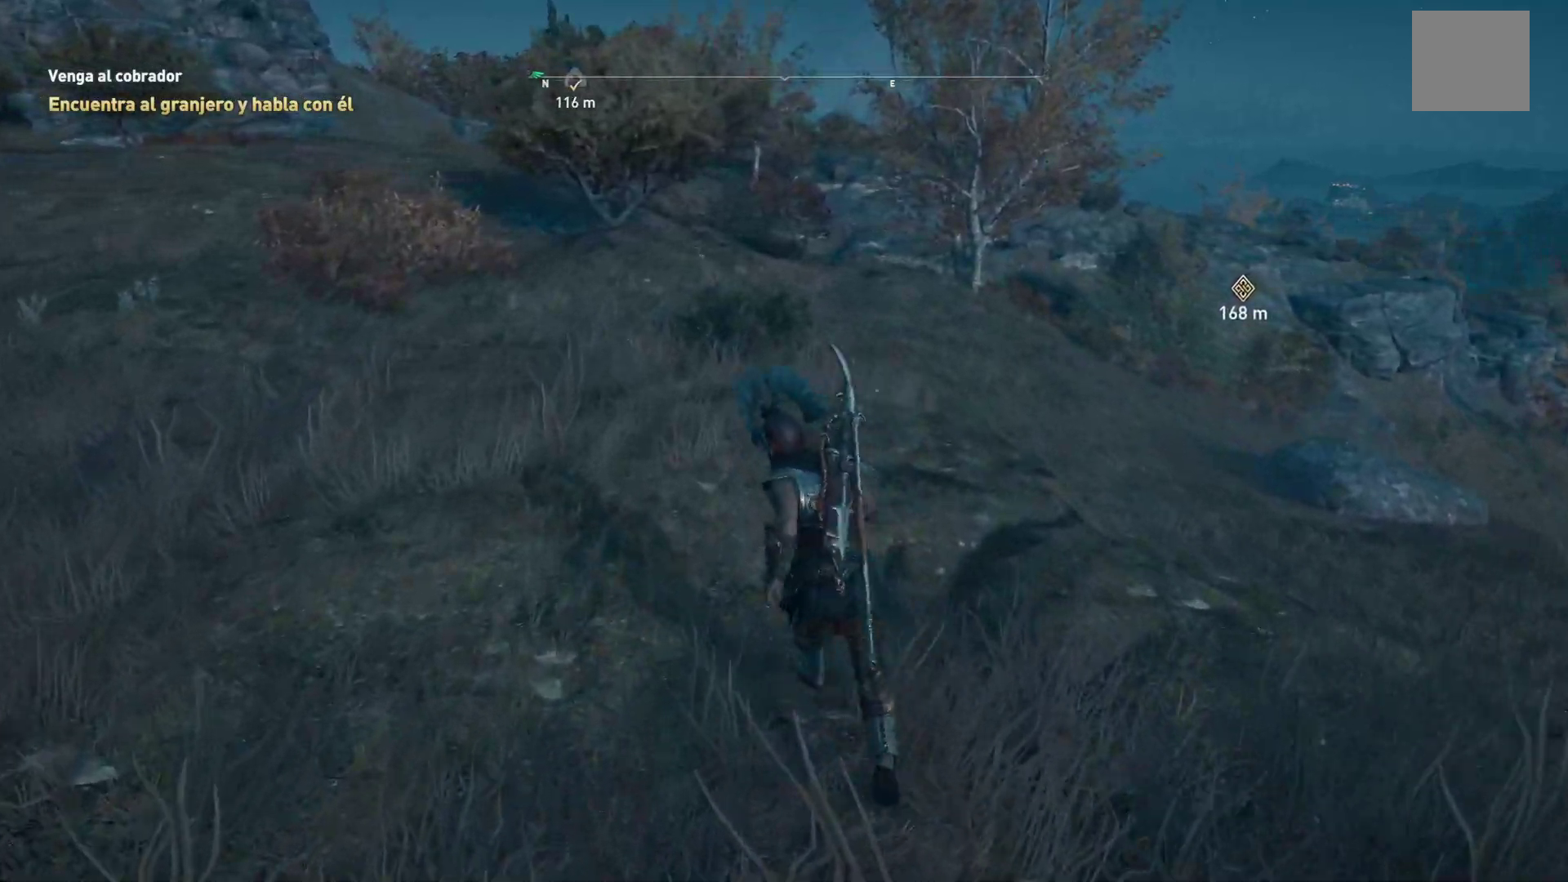
{"buttons": [], "left_stick": "up-left", "right_stick": "center", "events": [[317, "right_stick", "right"], [433, "right_stick", "center"]]}